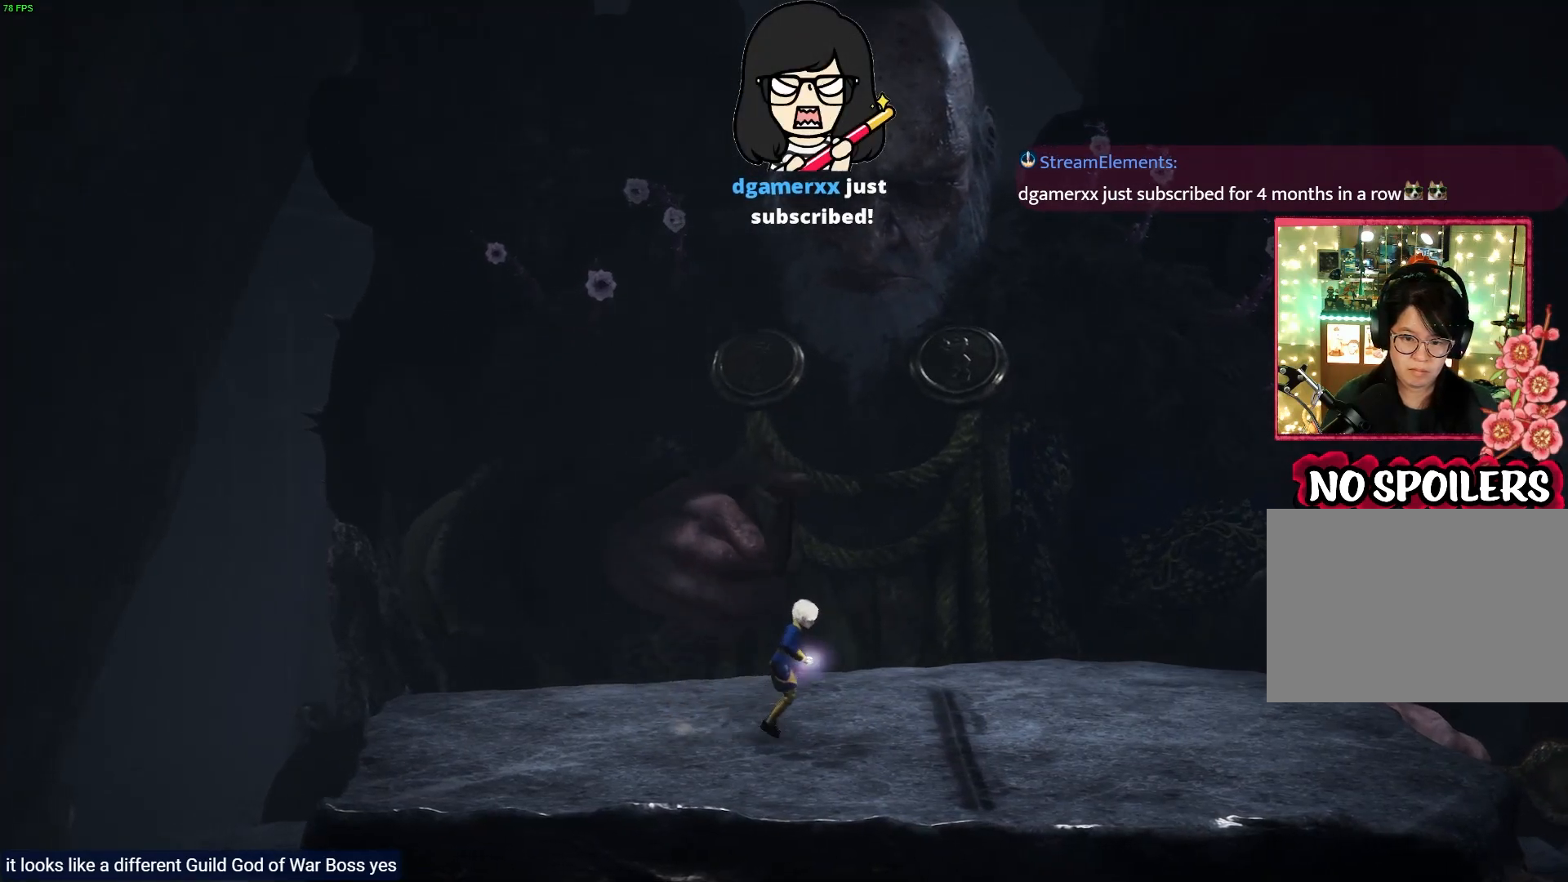
Gameplay with a controller (PlayStation layout); each line is a JSON object with the inputs held at the frame after it. "events" lists button and stick changes between this image and that frame as [ms after this image, input, new state], when the widget could be followed in between.
{"buttons": [], "left_stick": "right", "right_stick": "center", "events": [[483, "right_stick", "center"]]}
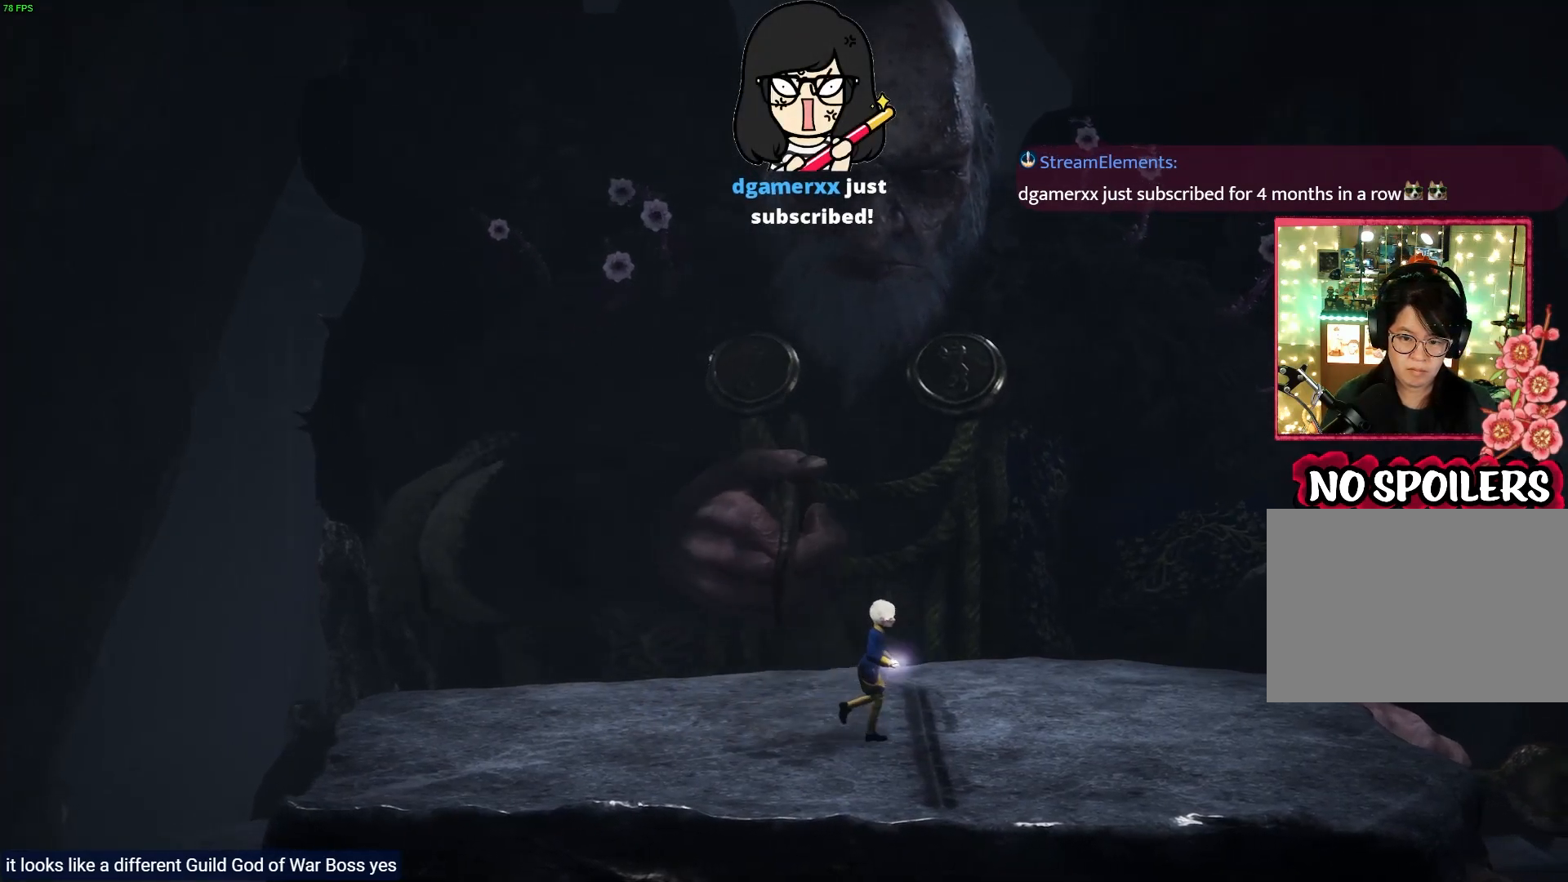
{"buttons": [], "left_stick": "right", "right_stick": "center", "events": []}
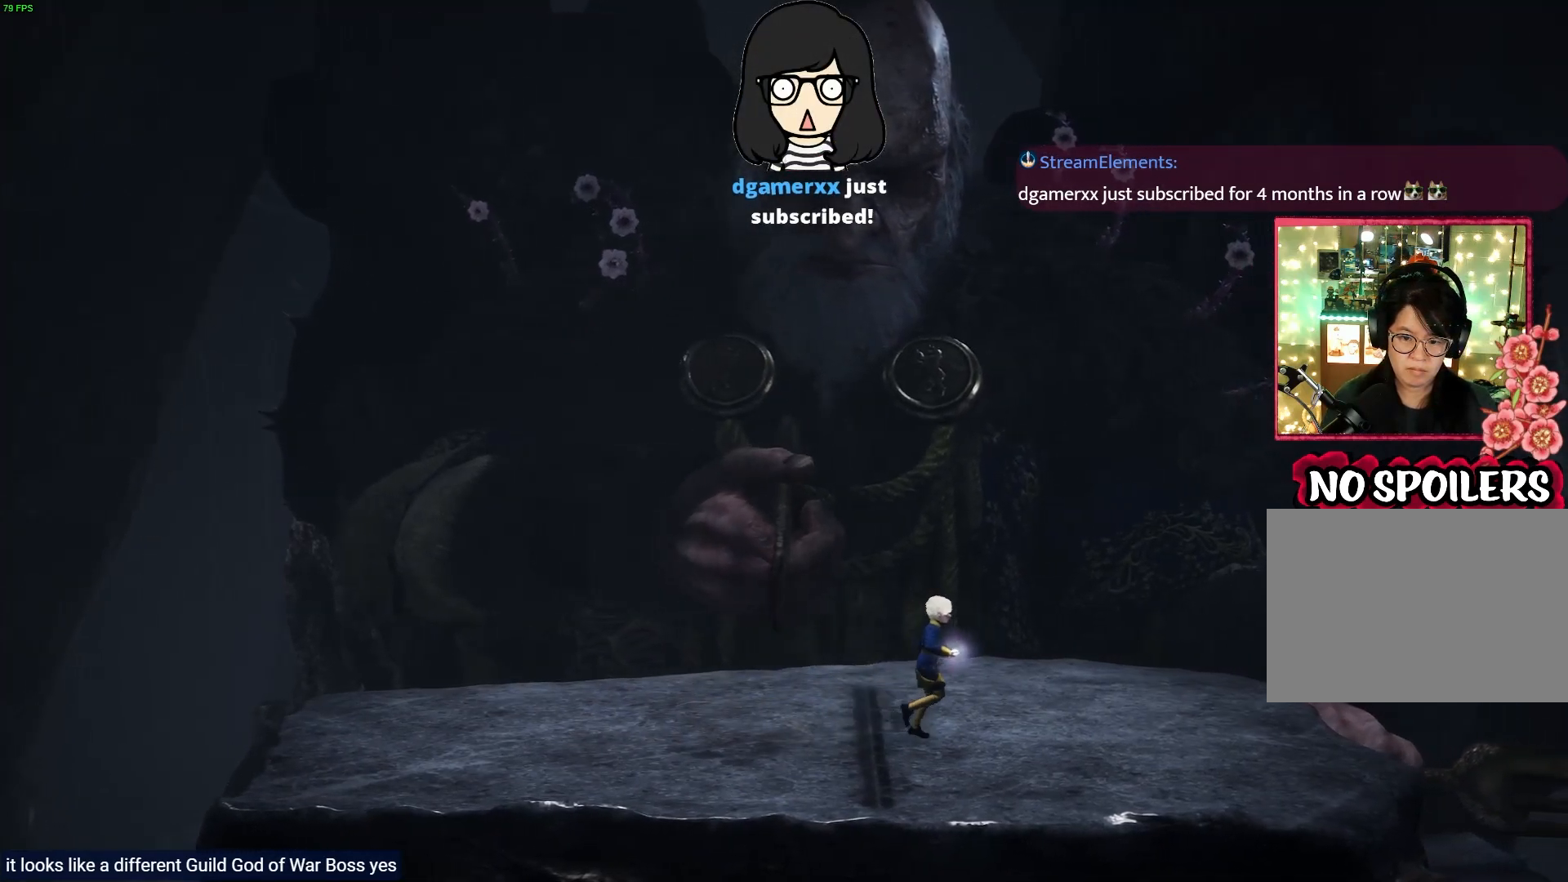
{"buttons": ["L2"], "left_stick": "right", "right_stick": "right", "events": [[350, "L2", "down"], [417, "right_stick", "right"]]}
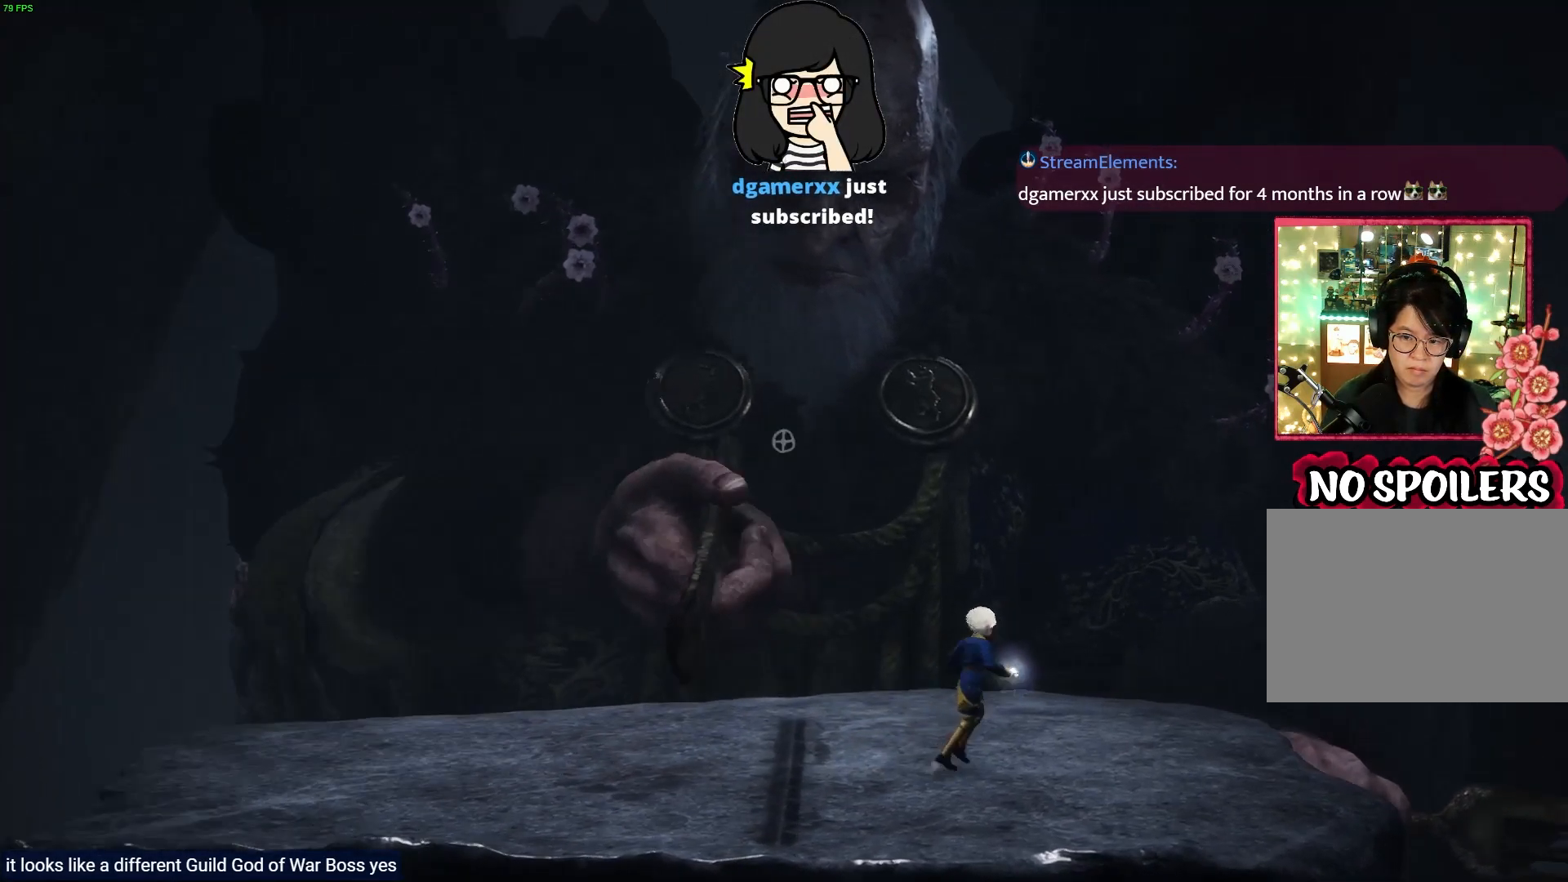
{"buttons": ["L2"], "left_stick": "center", "right_stick": "right", "events": [[117, "left_stick", "center"]]}
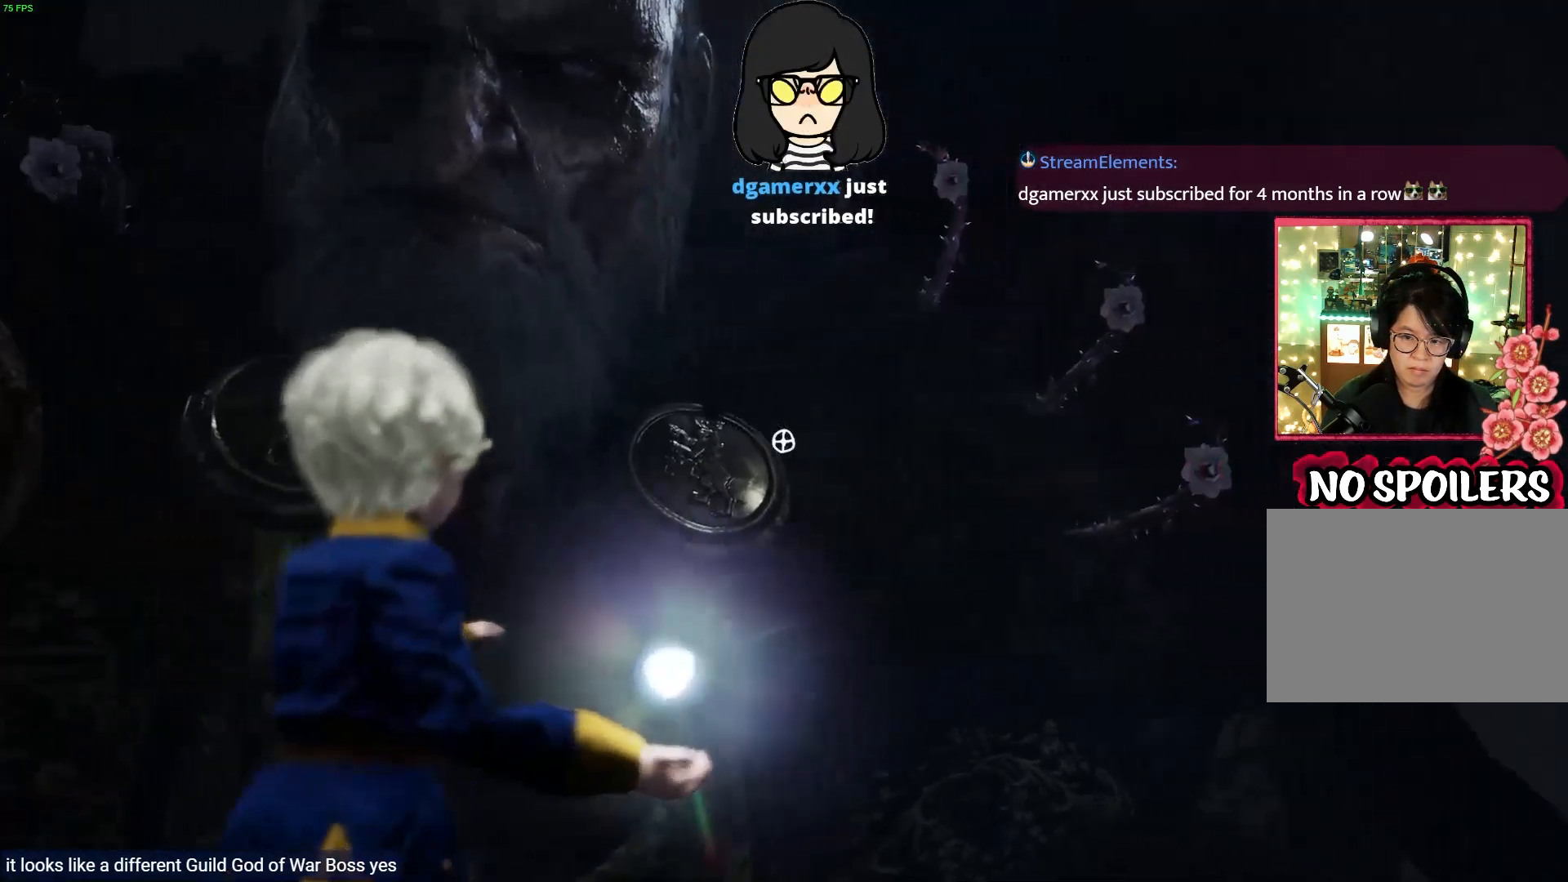
{"buttons": ["L2", "R2"], "left_stick": "center", "right_stick": "center", "events": [[150, "right_stick", "up-right"], [500, "R2", "down"], [500, "right_stick", "center"]]}
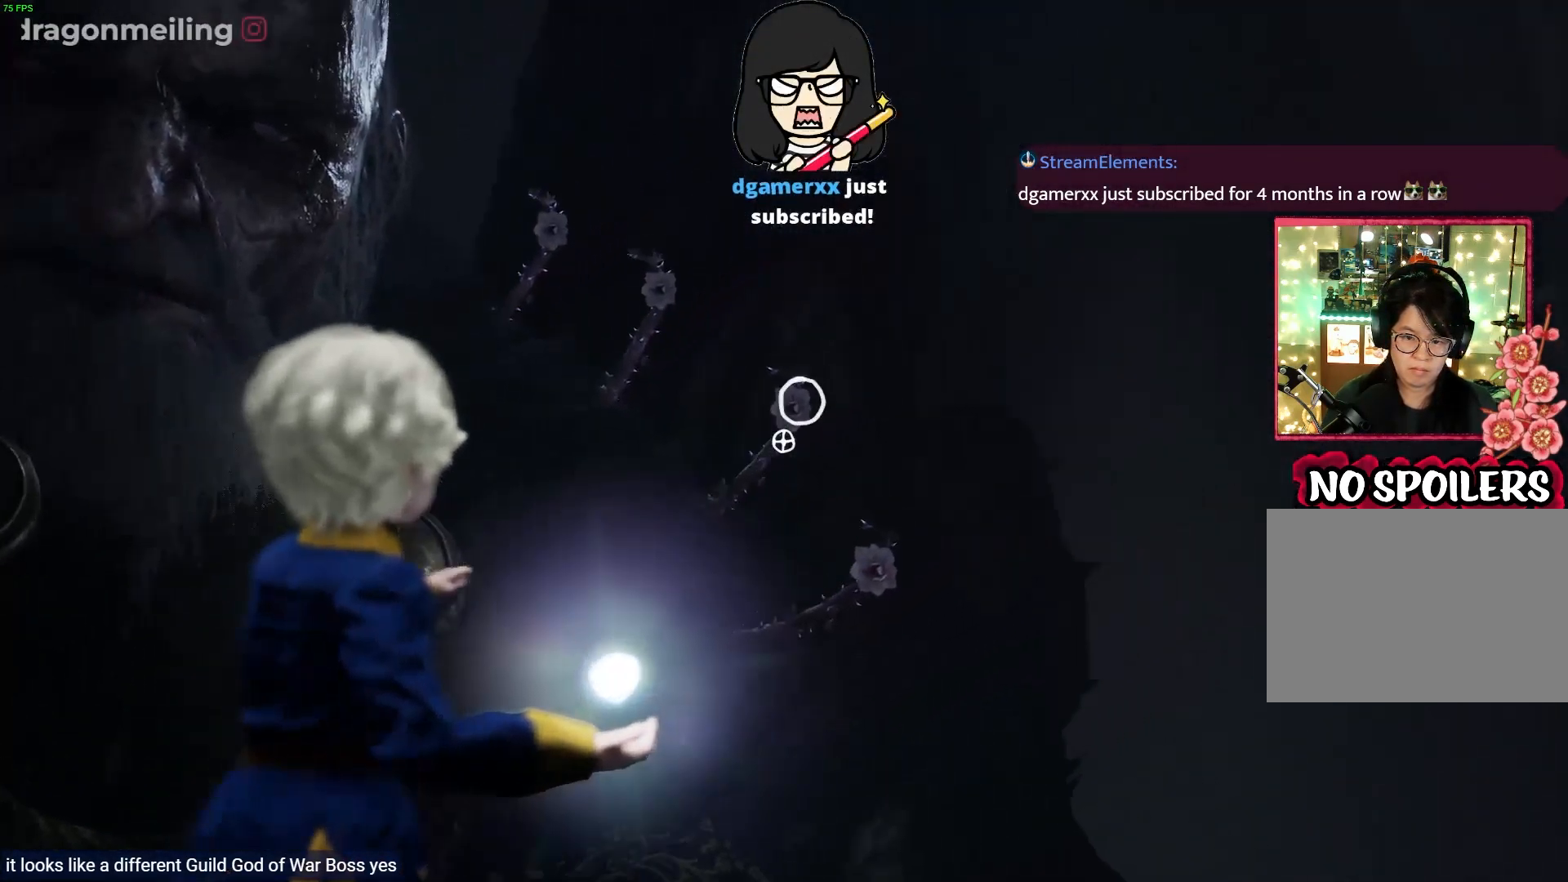
{"buttons": ["L2", "R2"], "left_stick": "center", "right_stick": "center", "events": []}
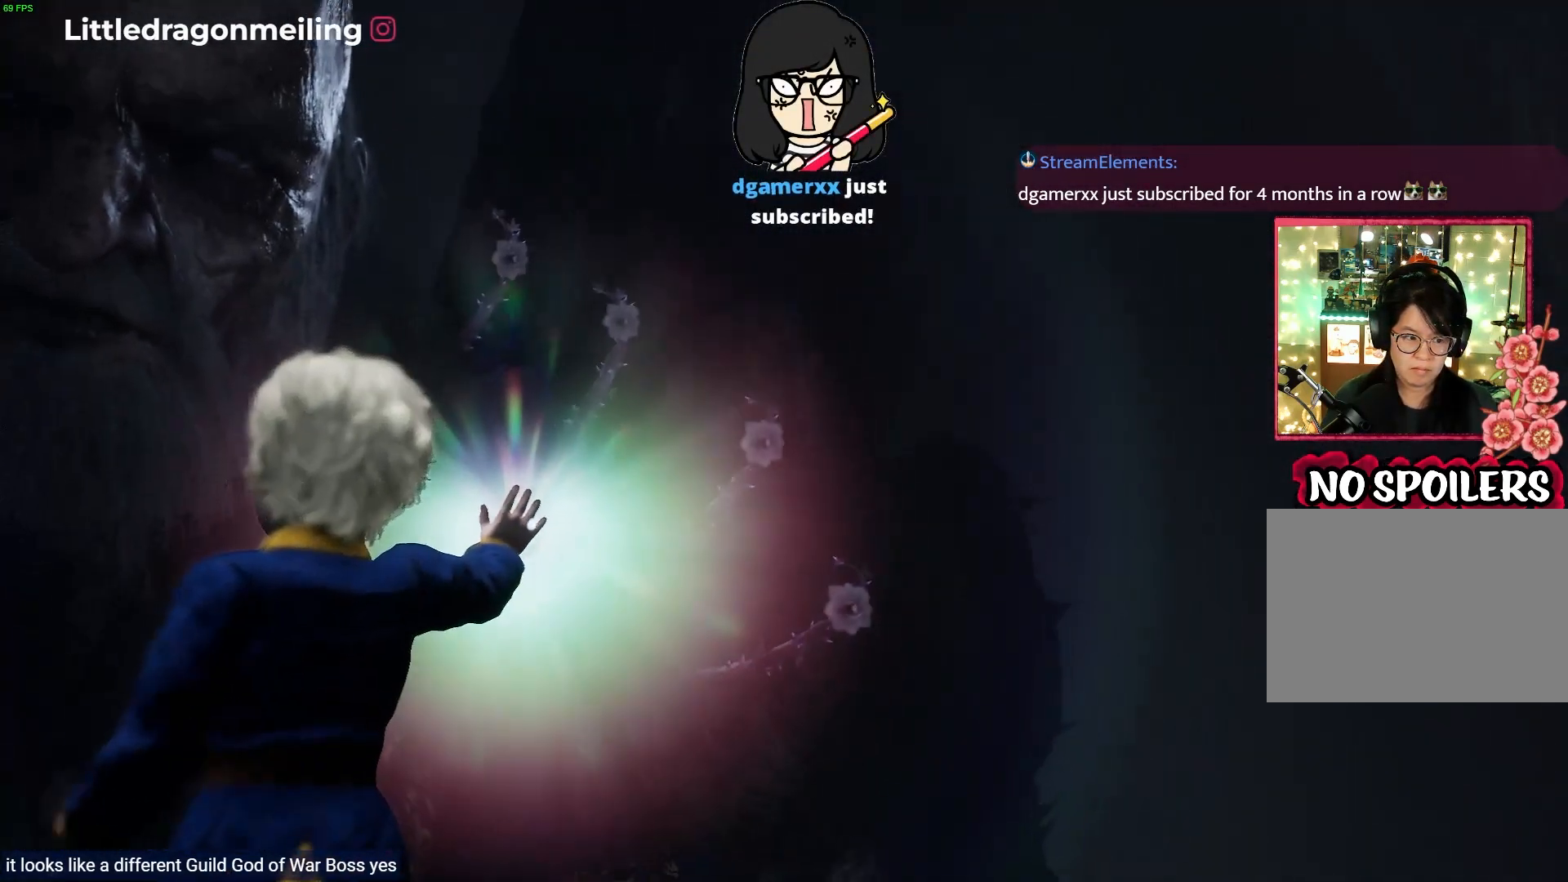
{"buttons": [], "left_stick": "left", "right_stick": "left", "events": [[133, "right_stick", "left"], [283, "R2", "up"], [350, "left_stick", "left"], [400, "L2", "up"]]}
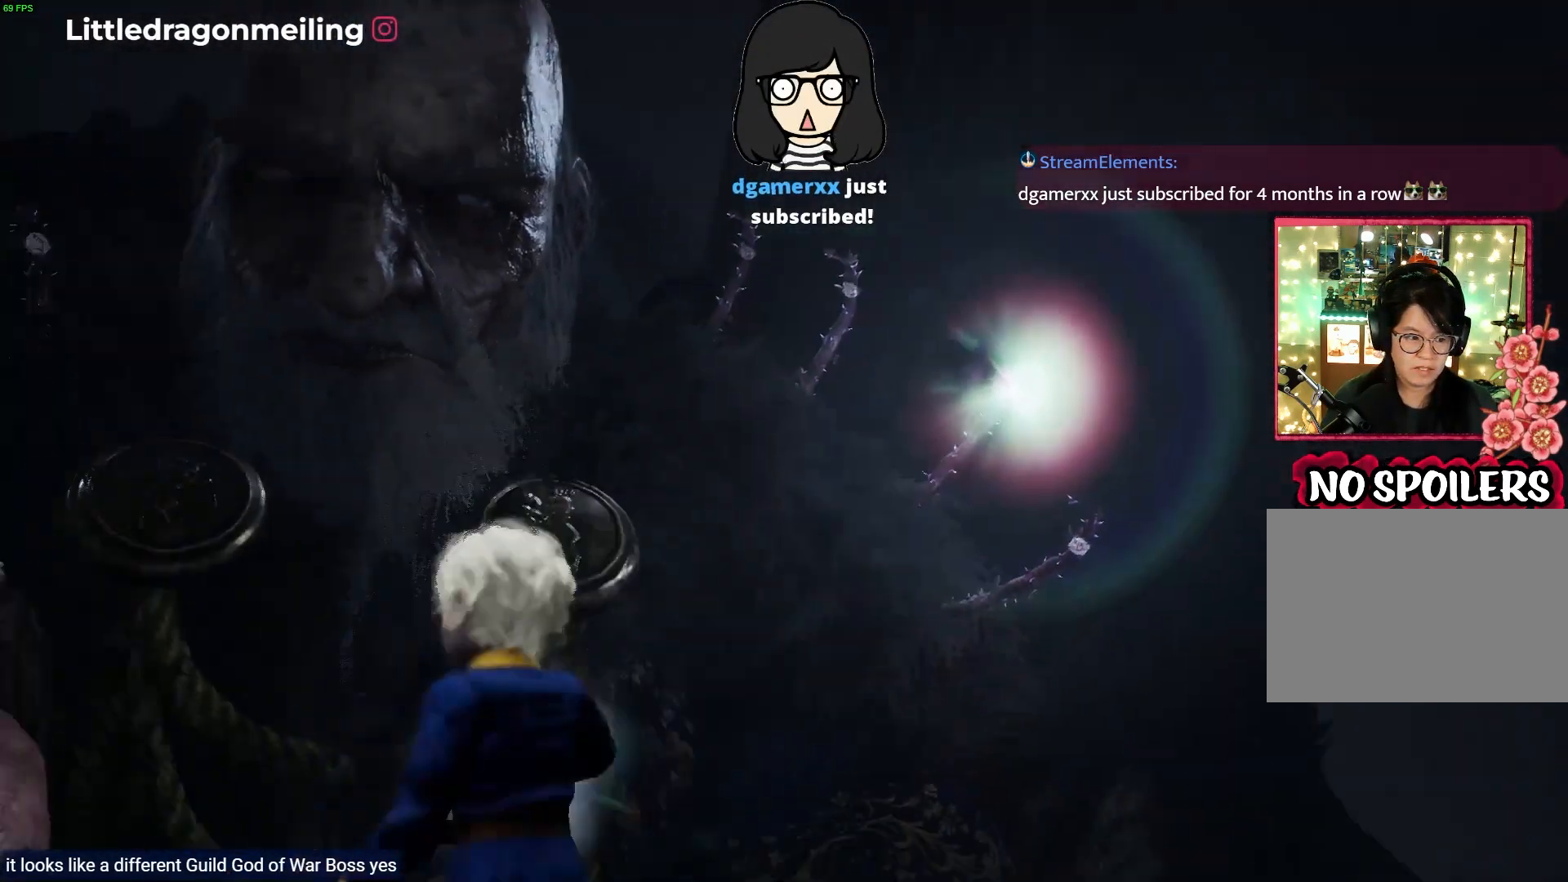
{"buttons": [], "left_stick": "left", "right_stick": "left", "events": []}
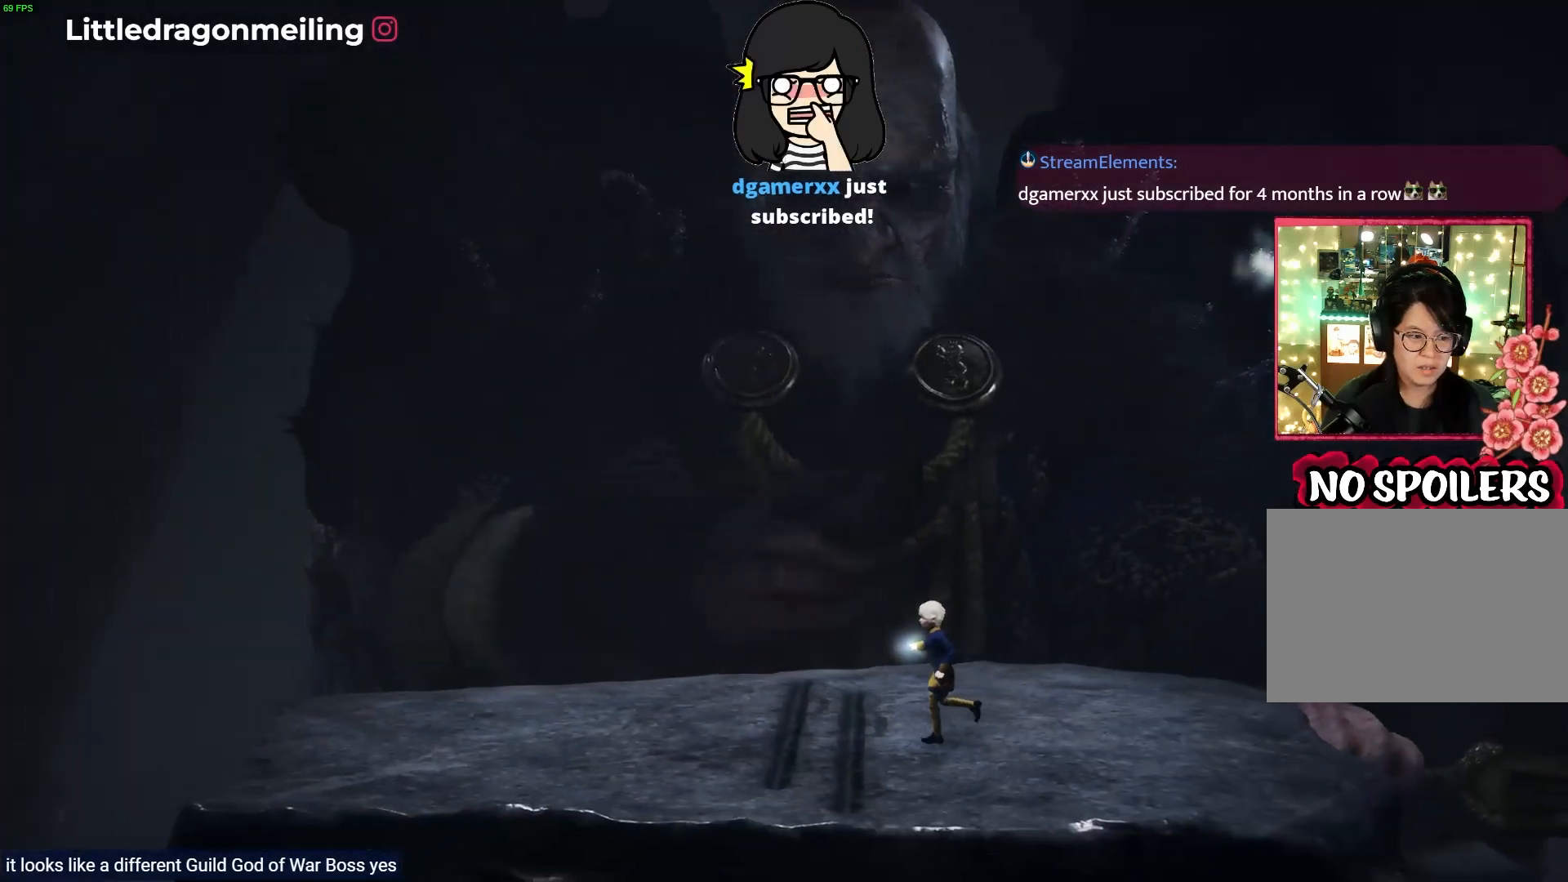
{"buttons": [], "left_stick": "left", "right_stick": "left", "events": []}
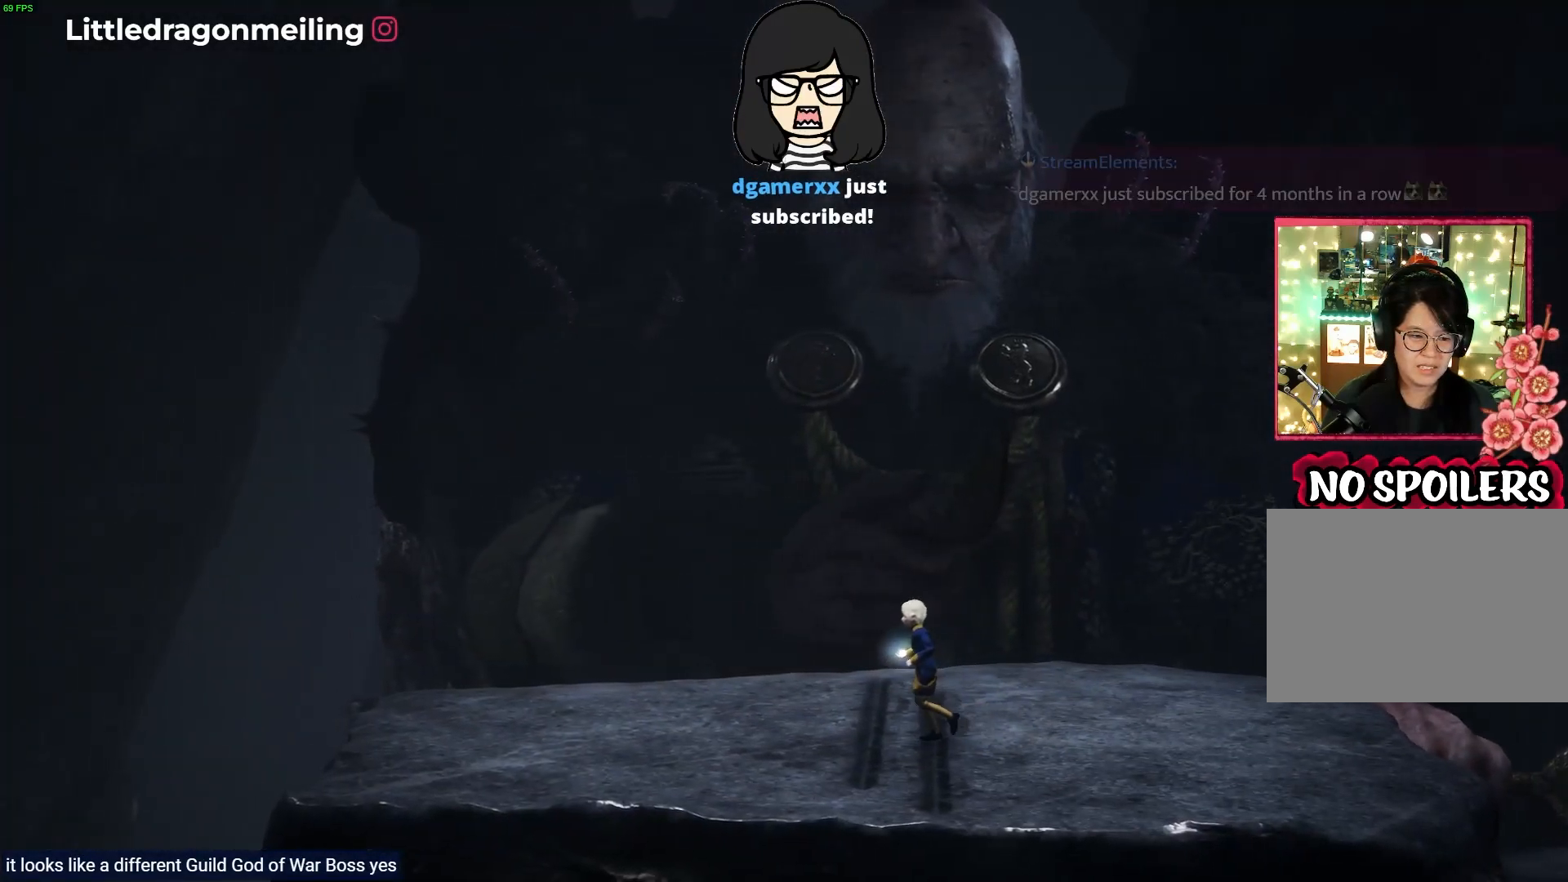
{"buttons": [], "left_stick": "left", "right_stick": "left", "events": []}
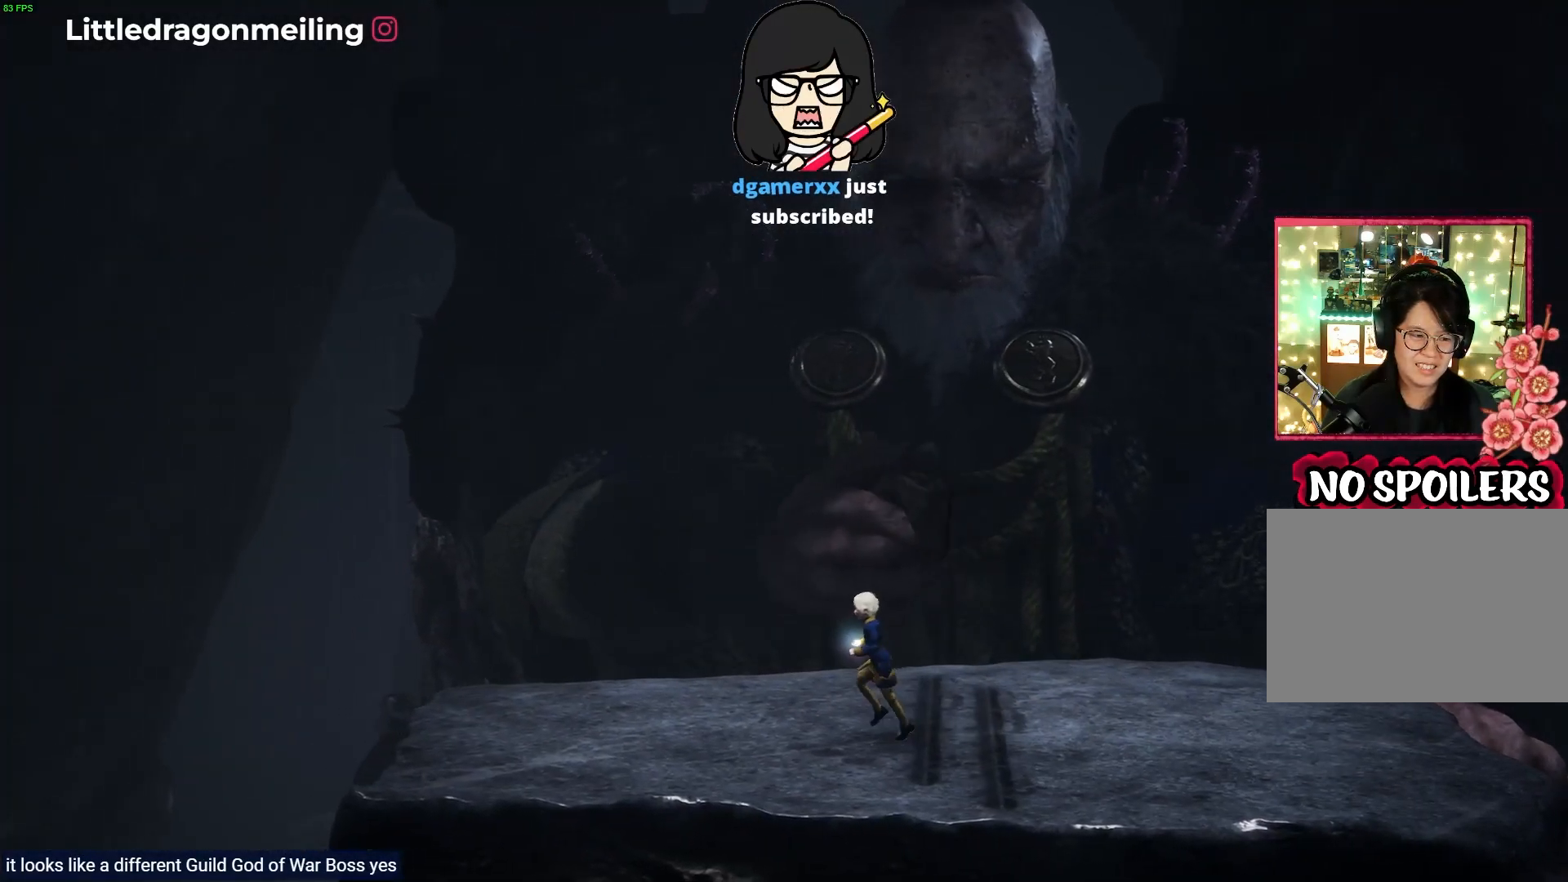
{"buttons": ["L2"], "left_stick": "left", "right_stick": "left", "events": [[133, "L2", "down"]]}
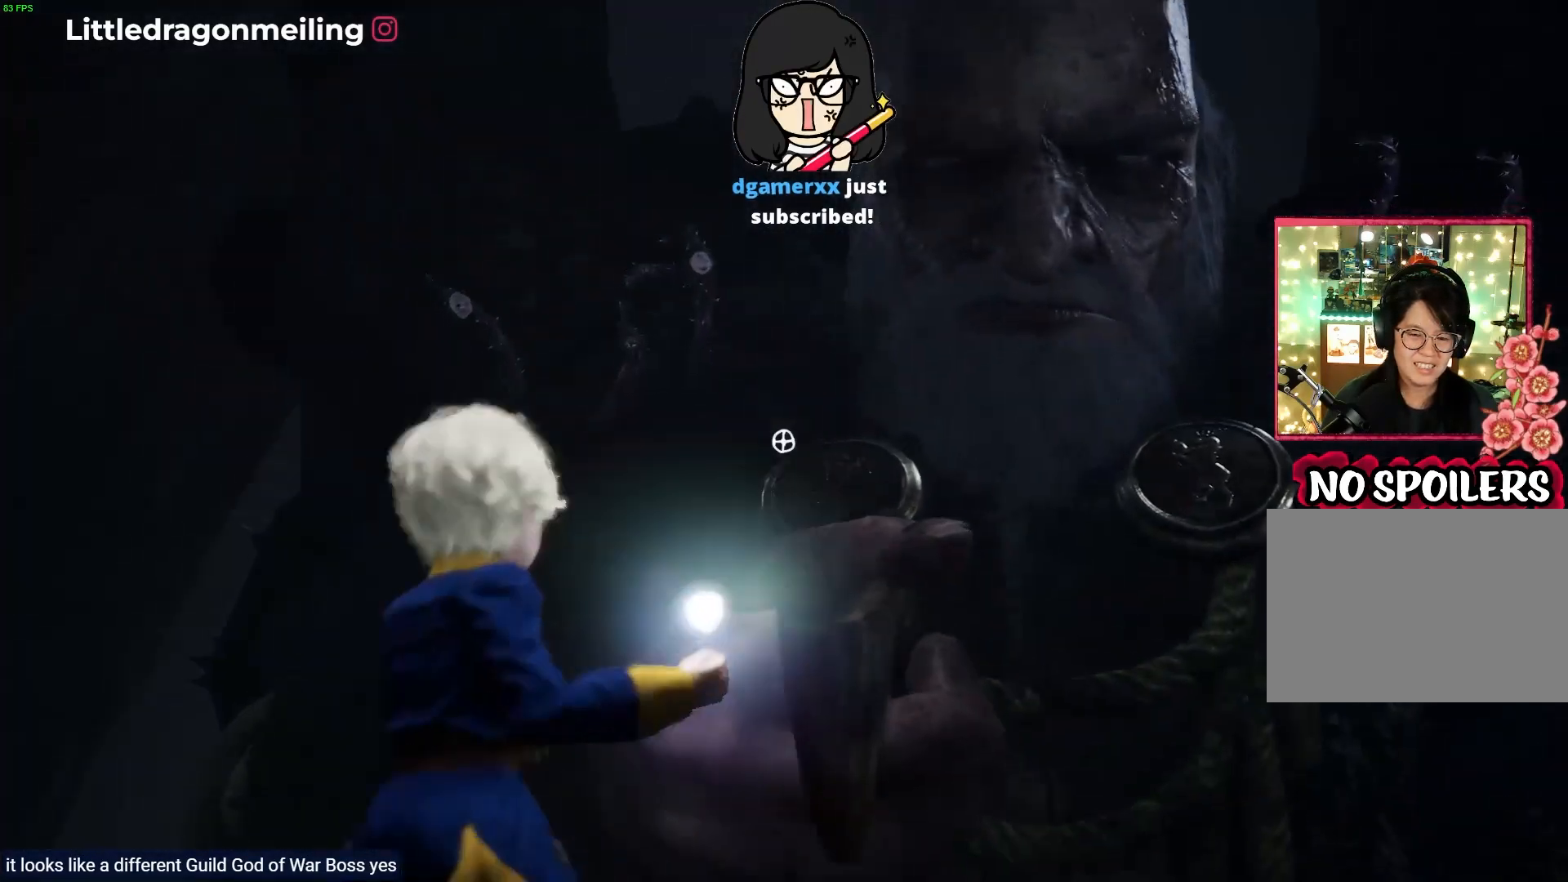
{"buttons": ["L2"], "left_stick": "center", "right_stick": "up-left", "events": [[333, "right_stick", "up-left"], [483, "left_stick", "center"]]}
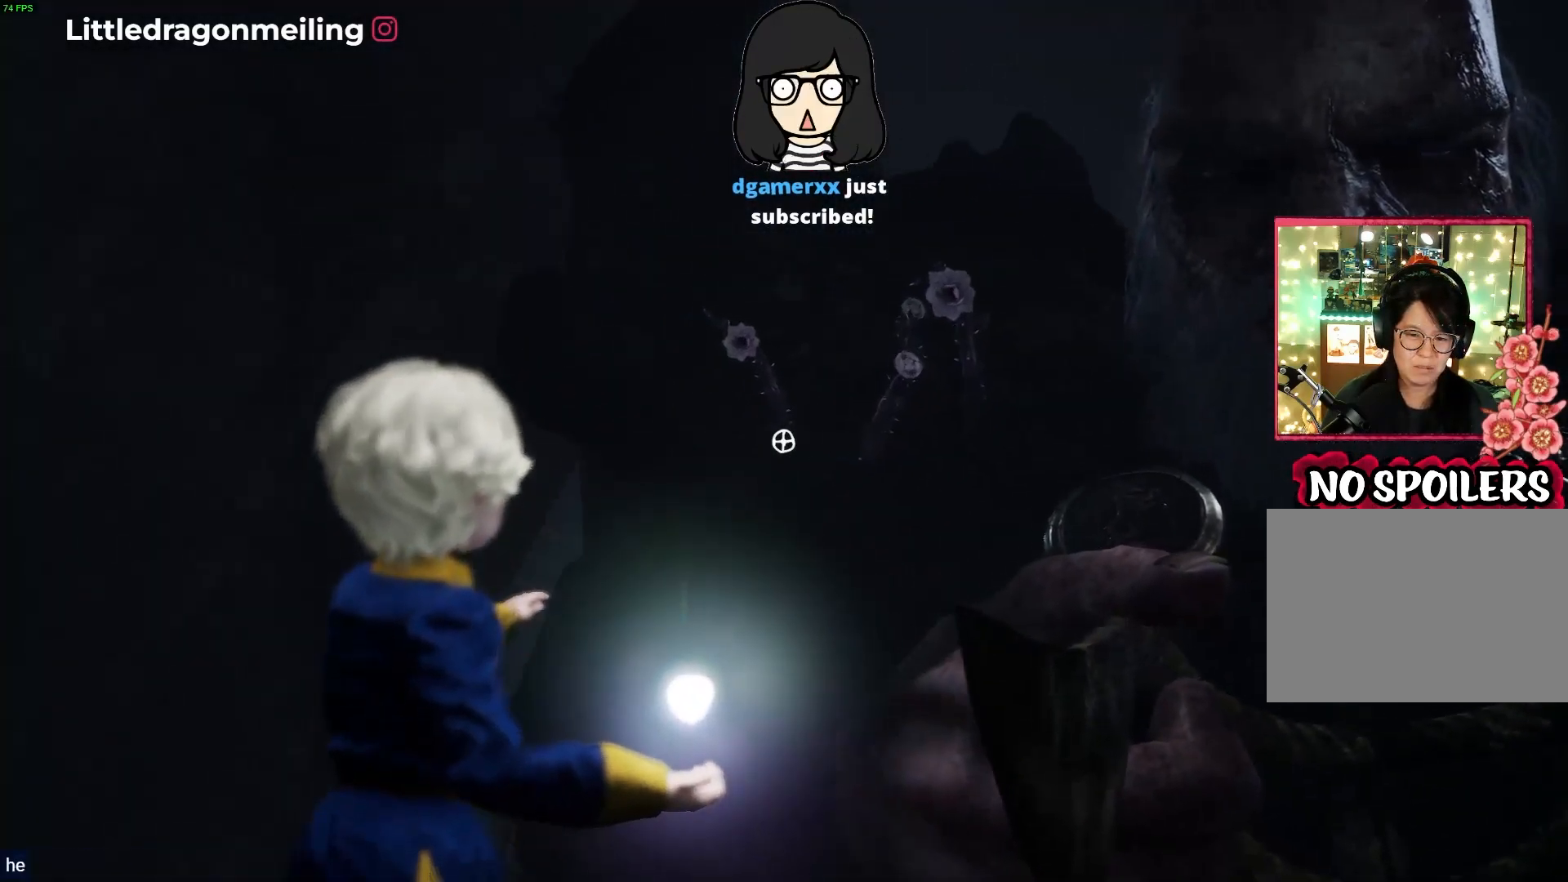
{"buttons": ["L2"], "left_stick": "center", "right_stick": "down-right", "events": [[150, "right_stick", "up-right"], [367, "right_stick", "right"], [467, "right_stick", "down-right"]]}
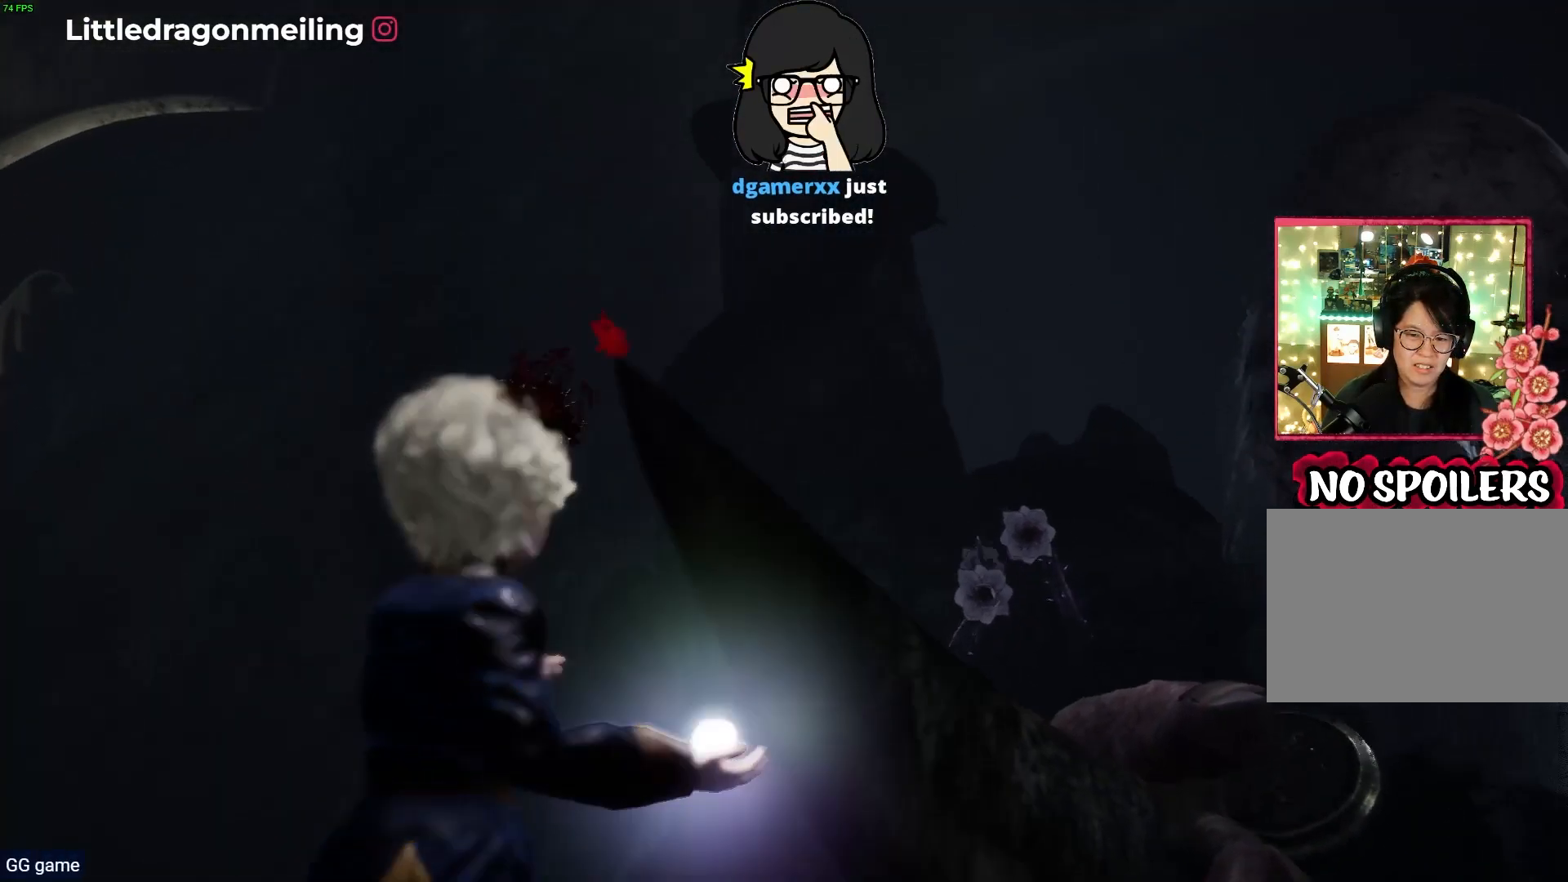
{"buttons": ["CROSS"], "left_stick": "right", "right_stick": "center", "events": [[167, "left_stick", "right"], [183, "right_stick", "down"], [300, "right_stick", "center"], [317, "L2", "up"], [467, "CROSS", "down"]]}
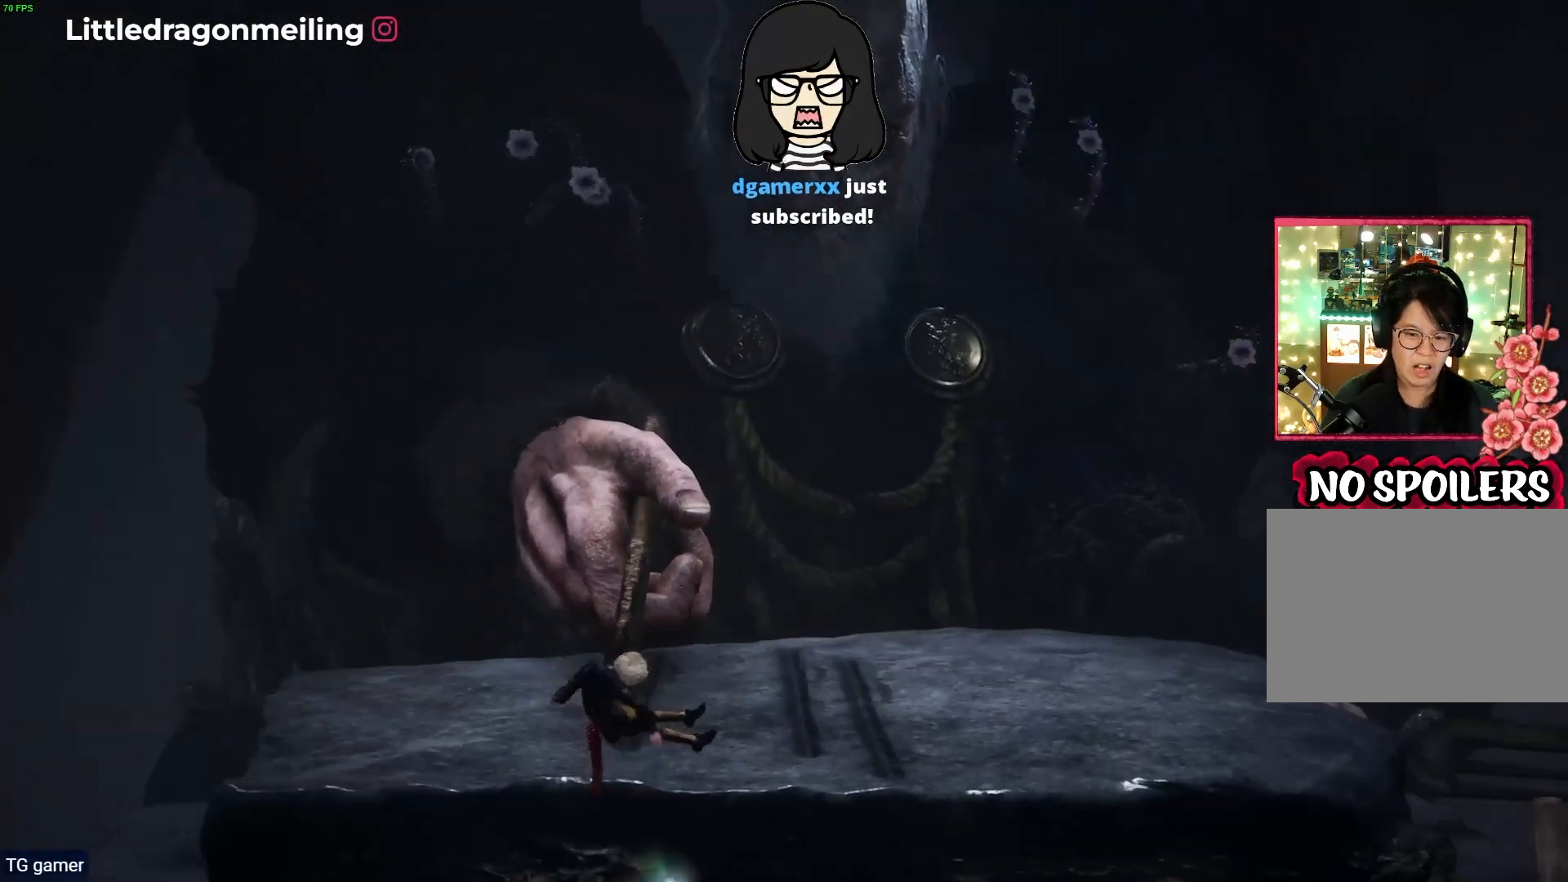
{"buttons": [], "left_stick": "center", "right_stick": "center", "events": [[150, "CROSS", "up"], [383, "left_stick", "center"]]}
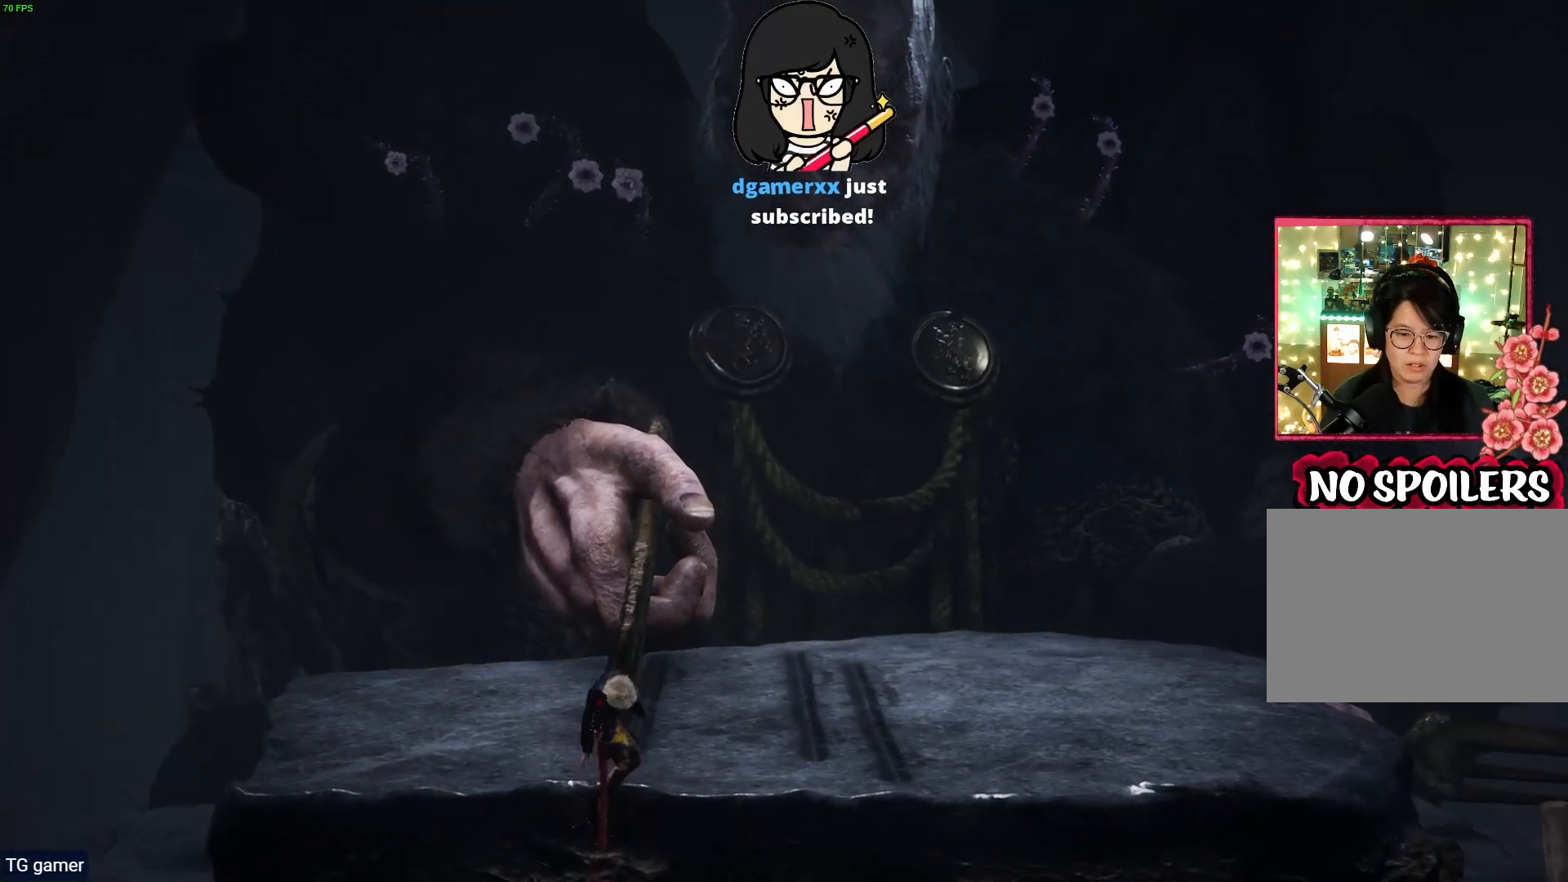
{"buttons": [], "left_stick": "center", "right_stick": "center", "events": []}
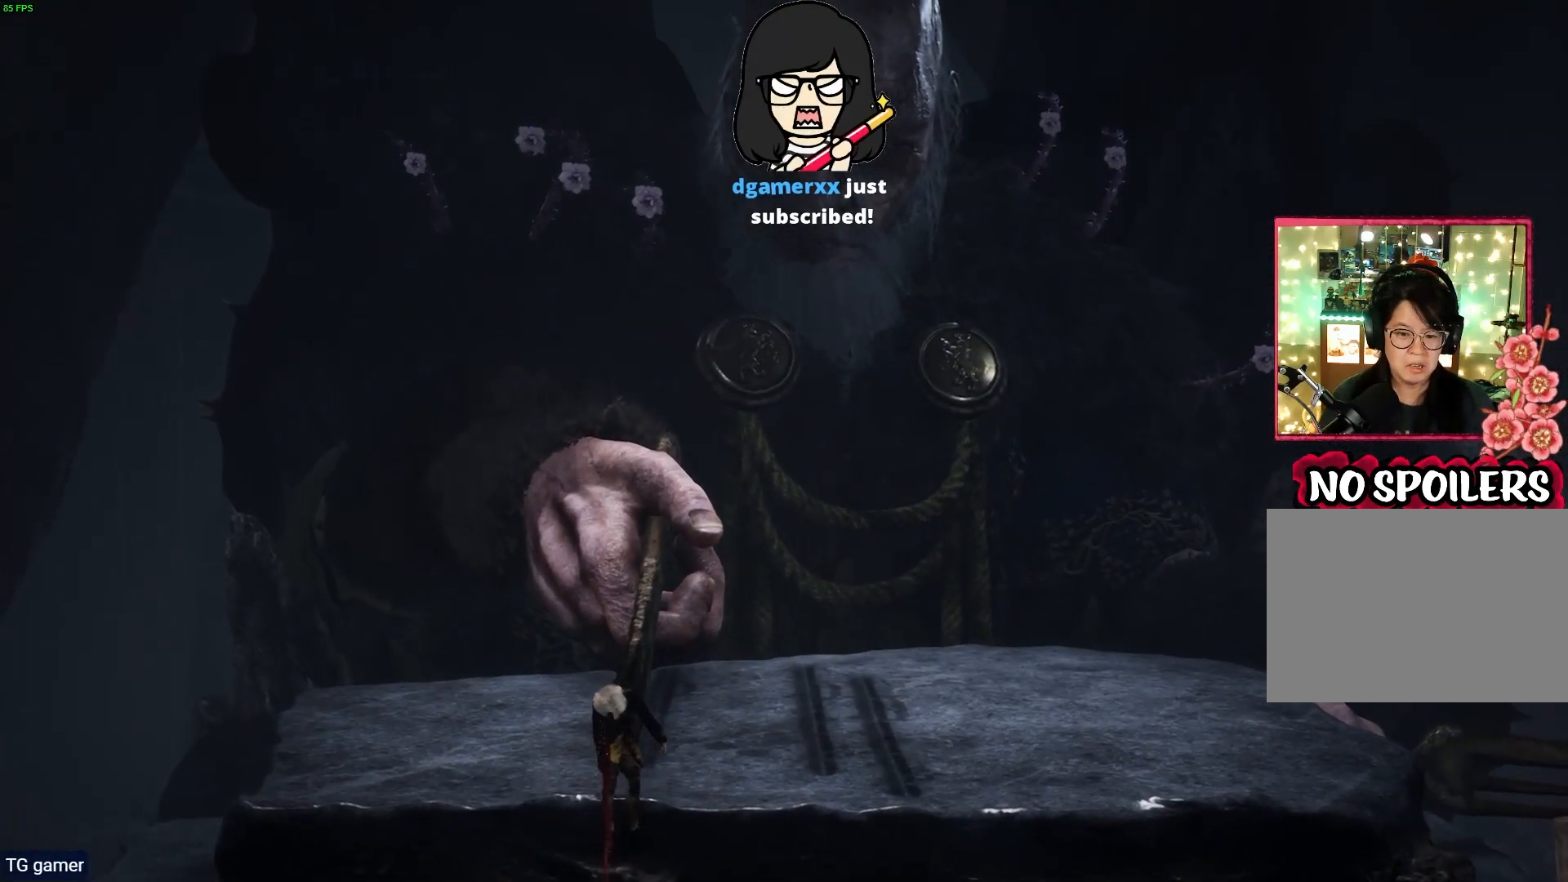
{"buttons": [], "left_stick": "center", "right_stick": "center", "events": []}
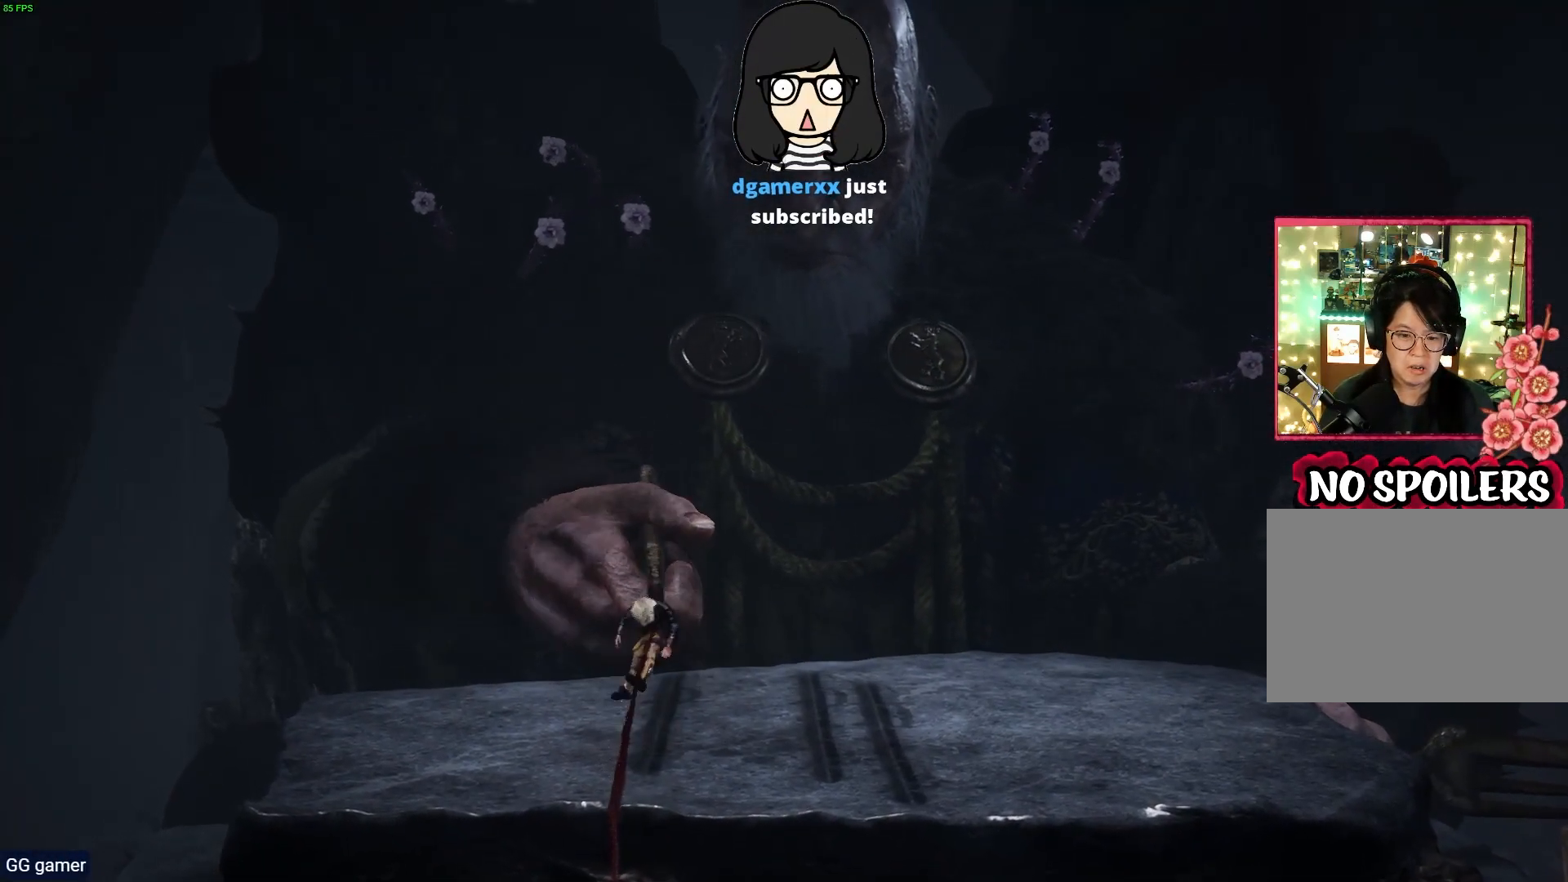
{"buttons": [], "left_stick": "center", "right_stick": "center", "events": []}
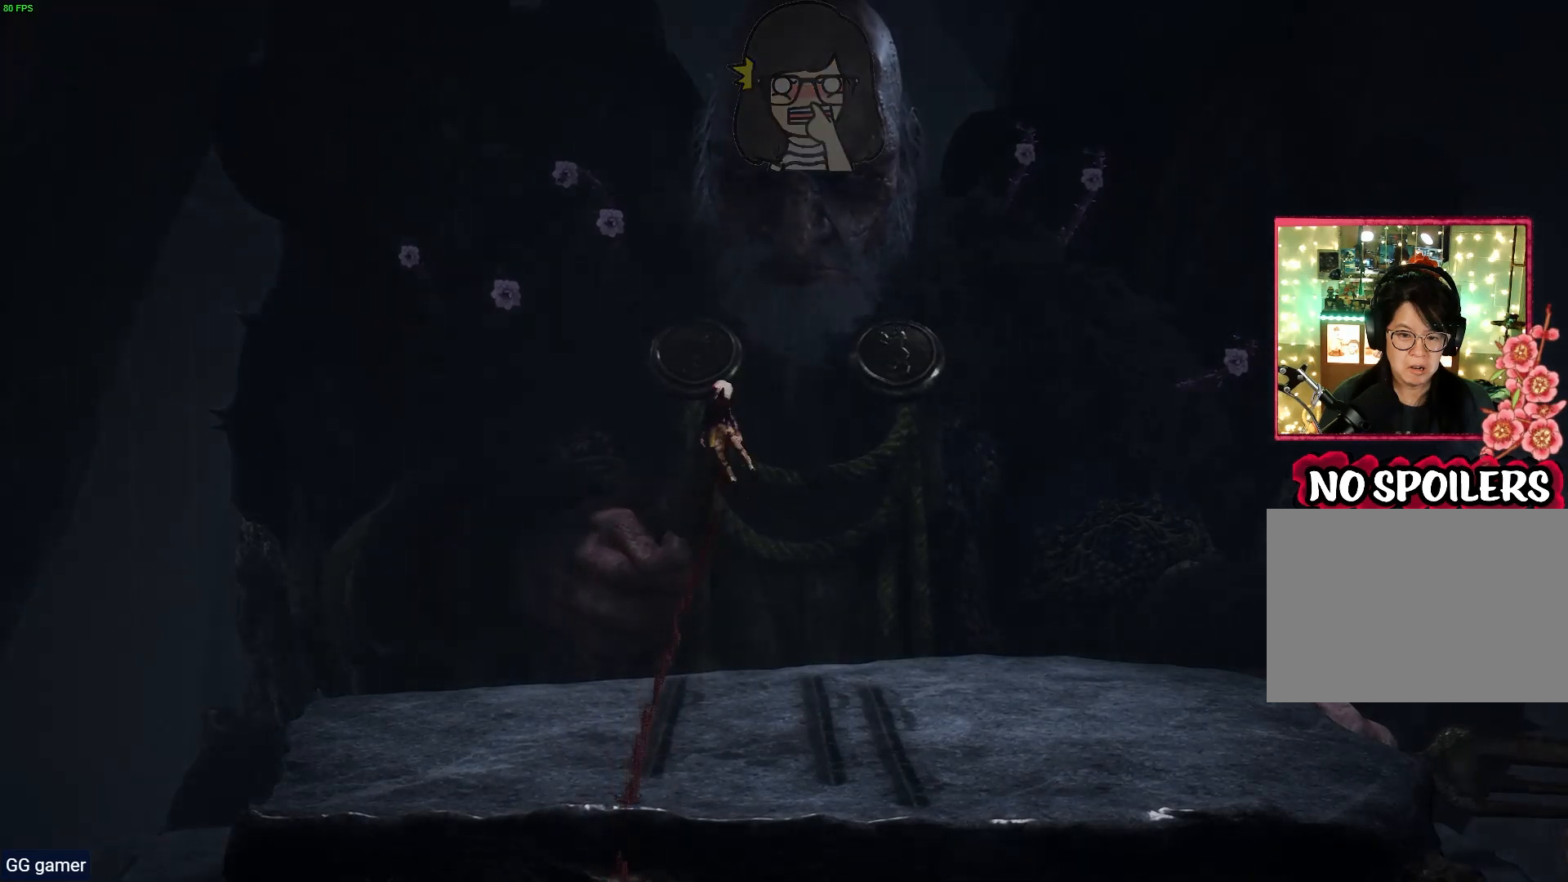
{"buttons": [], "left_stick": "center", "right_stick": "center", "events": []}
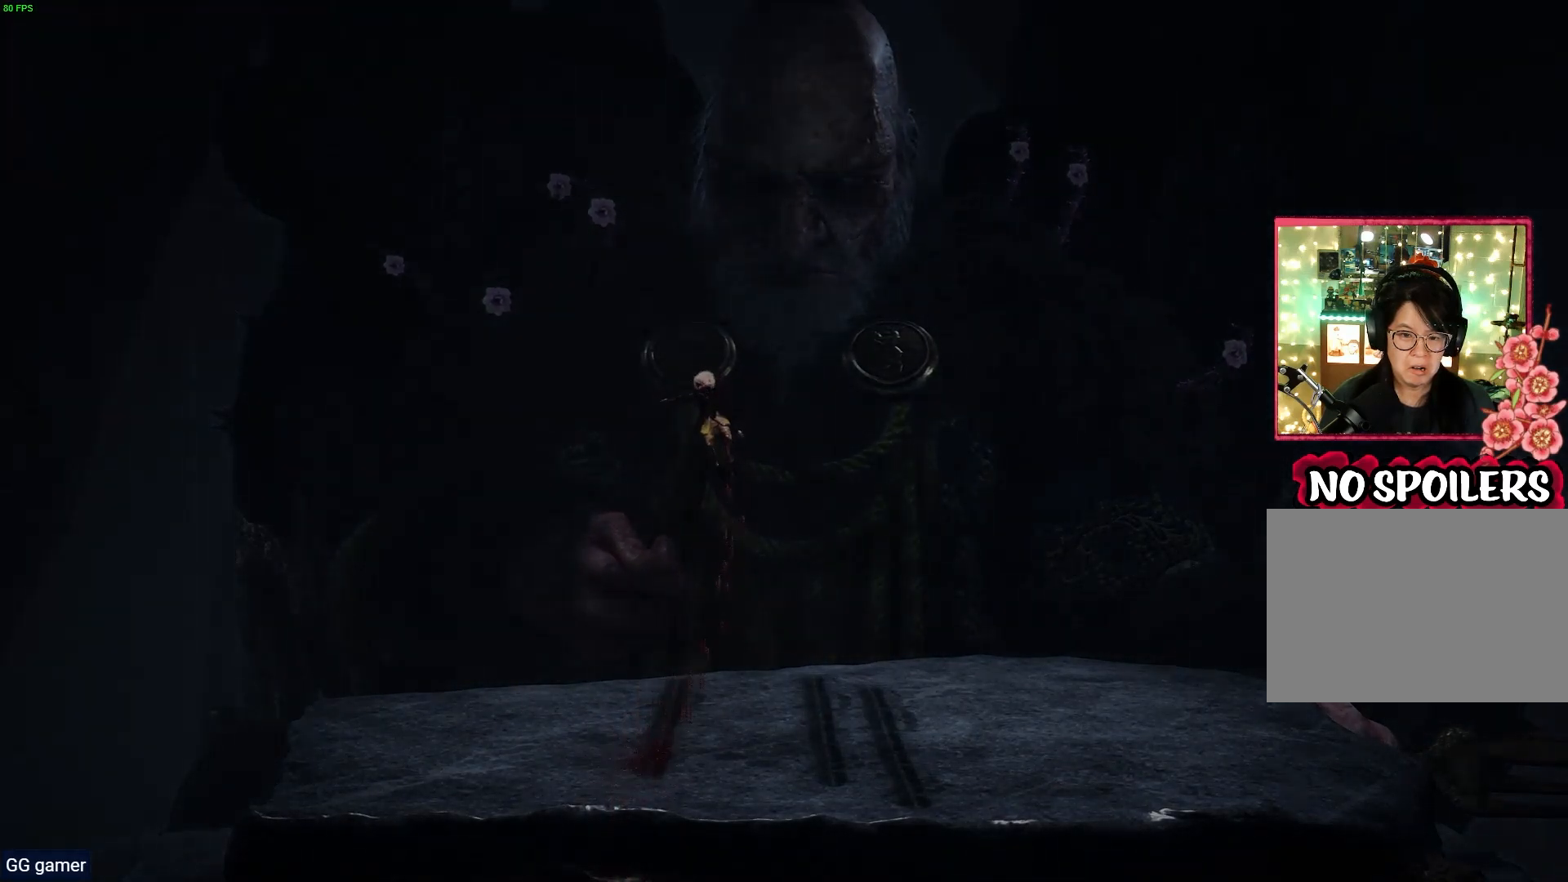
{"buttons": [], "left_stick": "center", "right_stick": "center", "events": []}
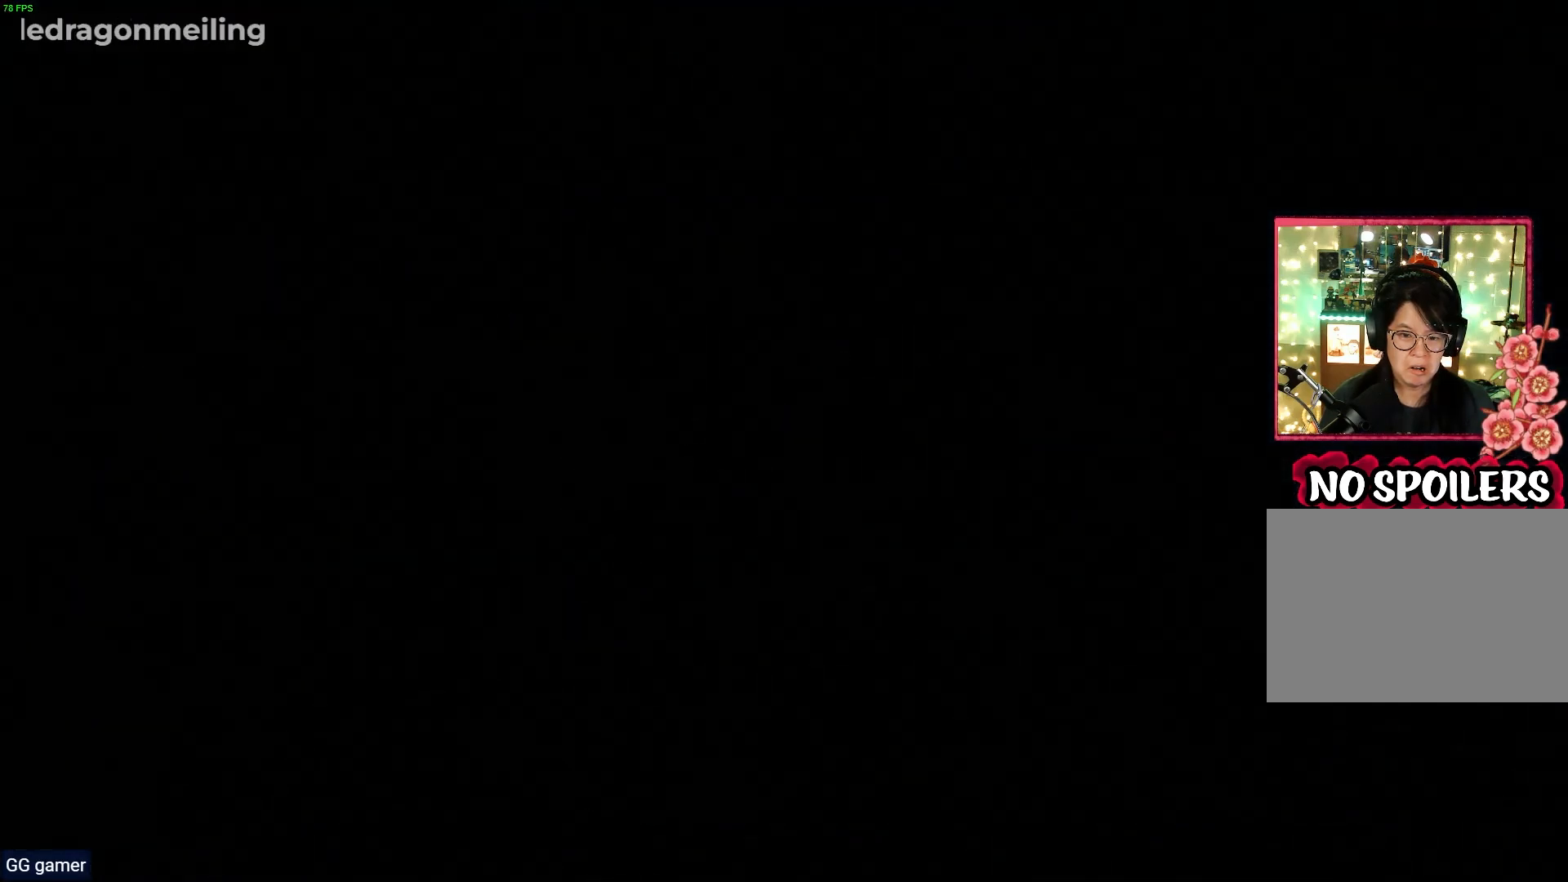
{"buttons": [], "left_stick": "center", "right_stick": "center", "events": []}
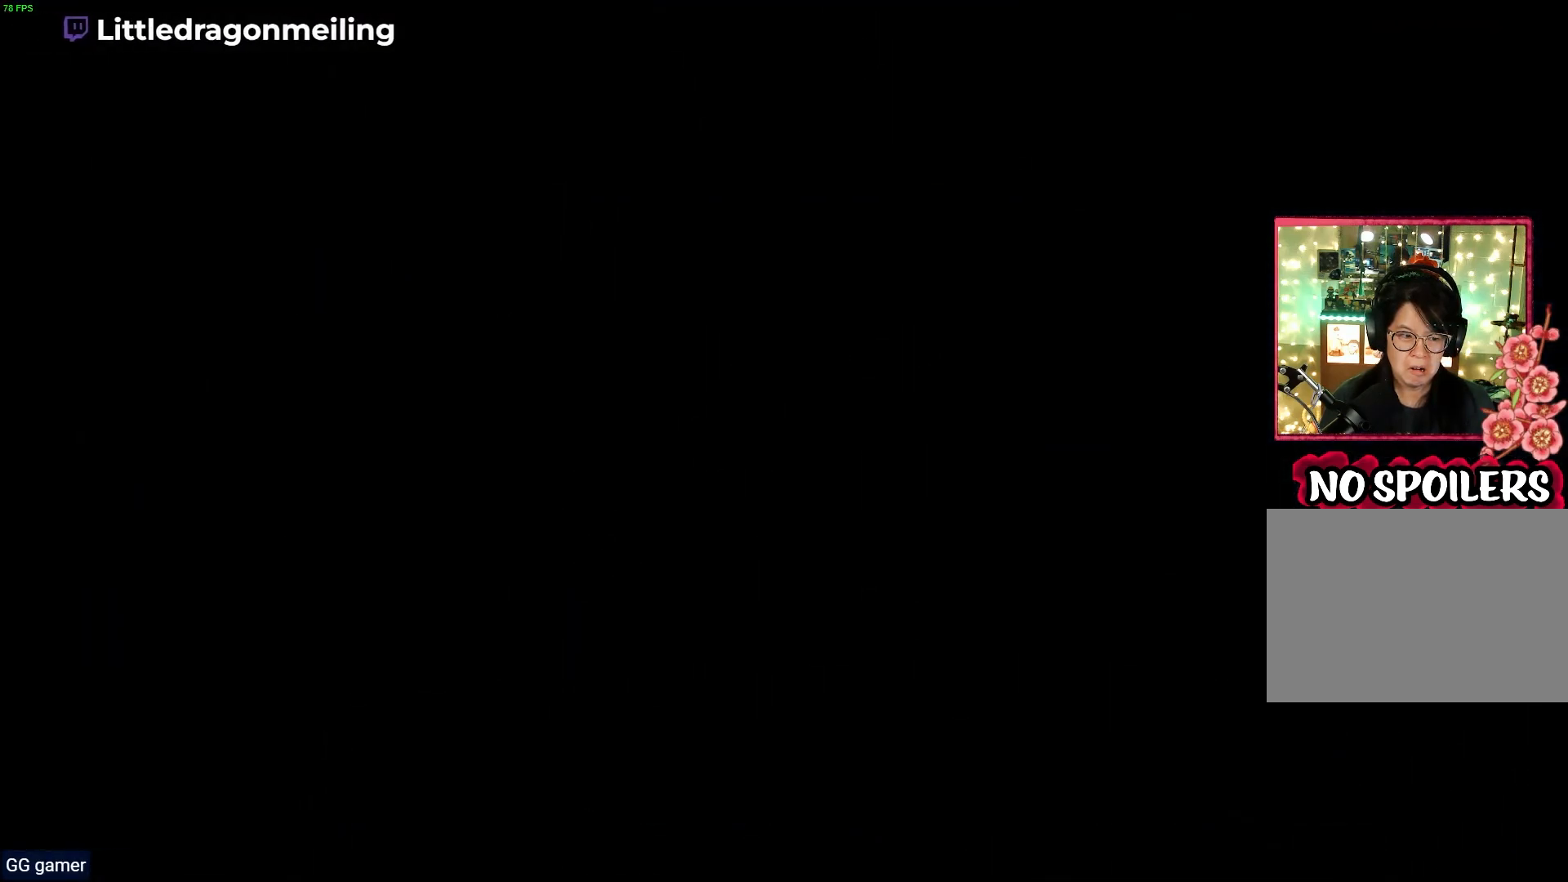
{"buttons": [], "left_stick": "center", "right_stick": "center", "events": []}
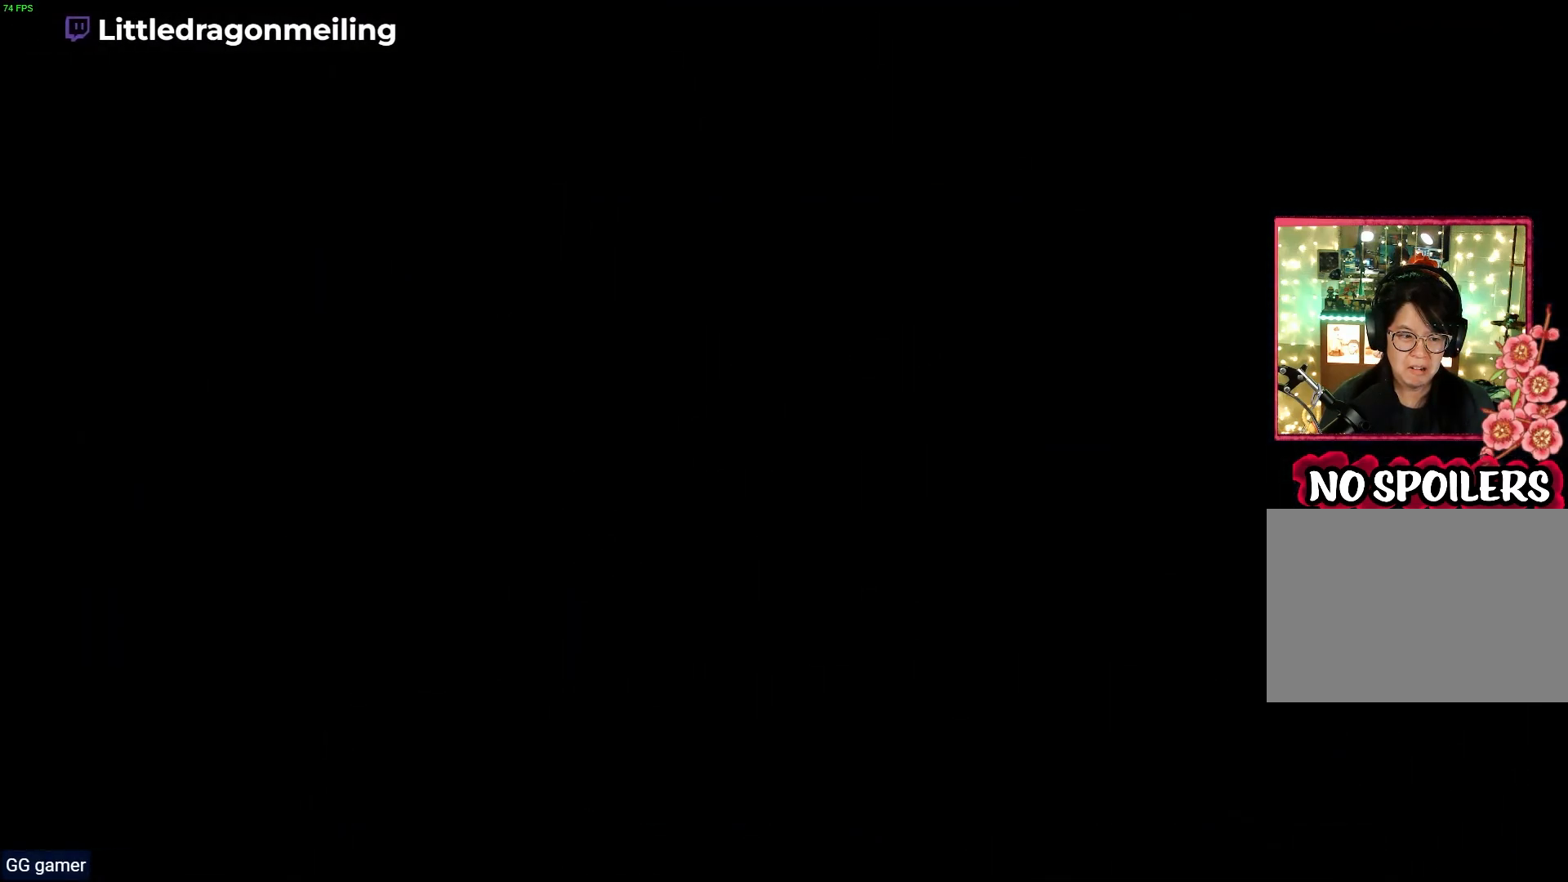
{"buttons": [], "left_stick": "center", "right_stick": "center", "events": []}
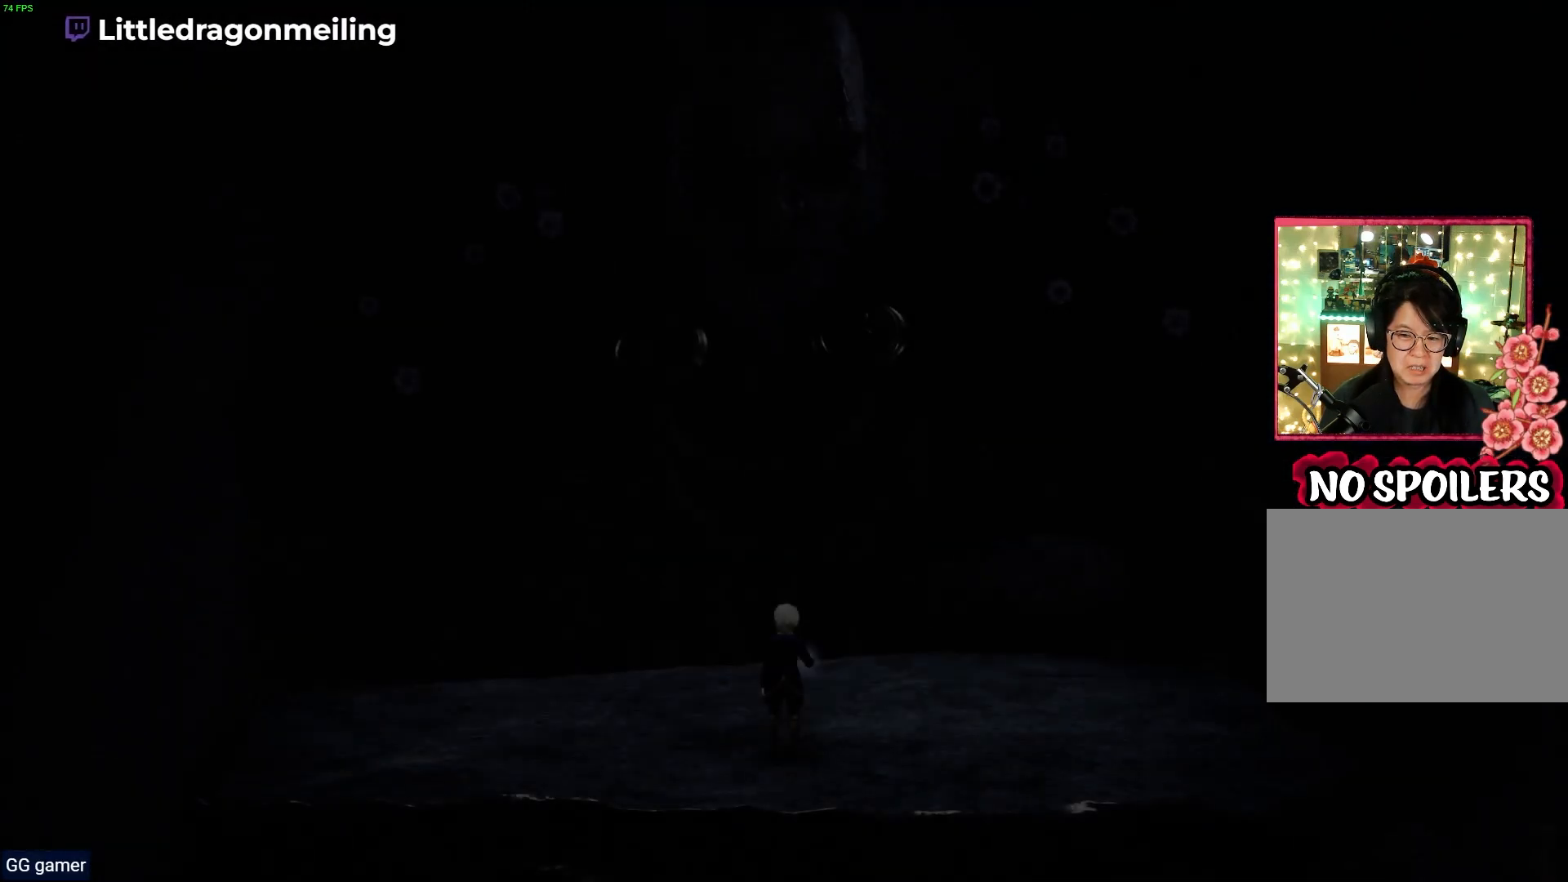
{"buttons": [], "left_stick": "center", "right_stick": "center", "events": []}
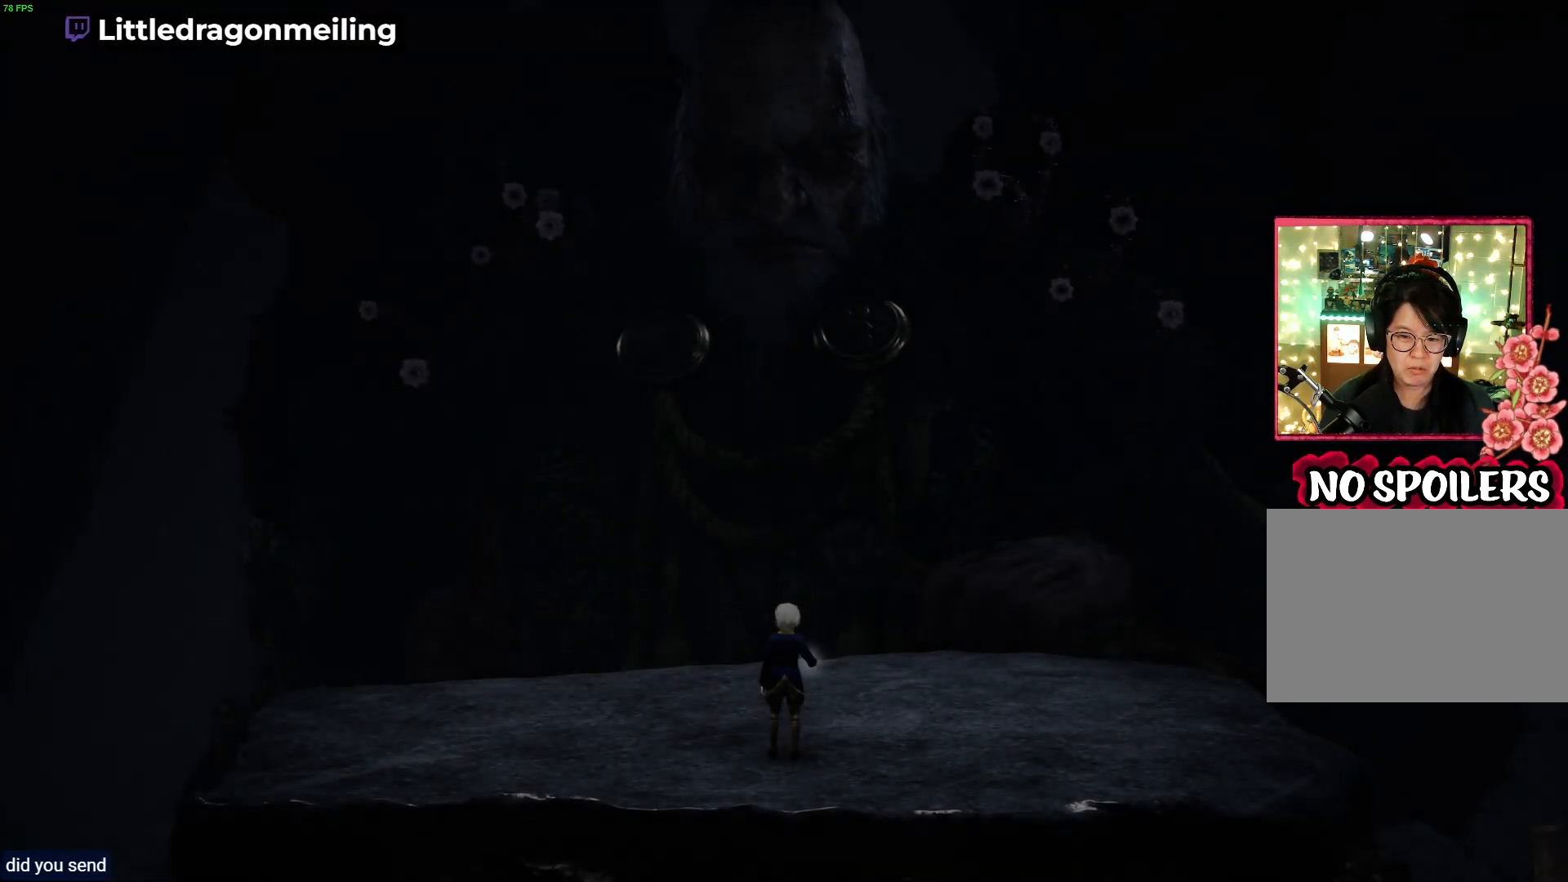
{"buttons": ["L2"], "left_stick": "center", "right_stick": "center", "events": [[167, "L2", "down"]]}
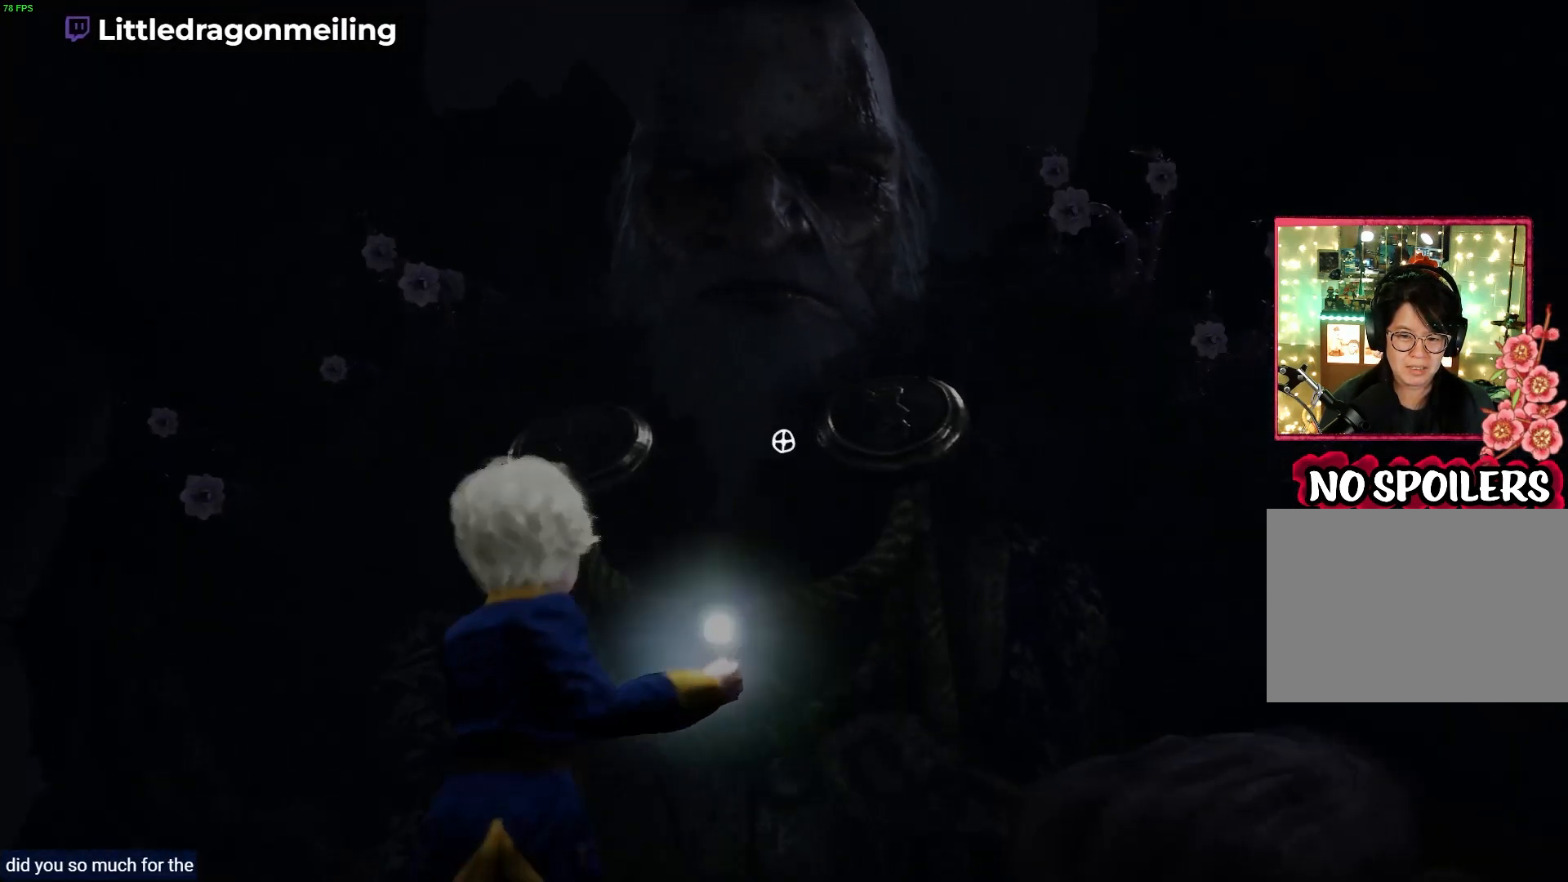
{"buttons": ["L2"], "left_stick": "down-left", "right_stick": "center", "events": [[150, "right_stick", "right"], [300, "left_stick", "left"], [417, "left_stick", "down-left"], [433, "right_stick", "center"]]}
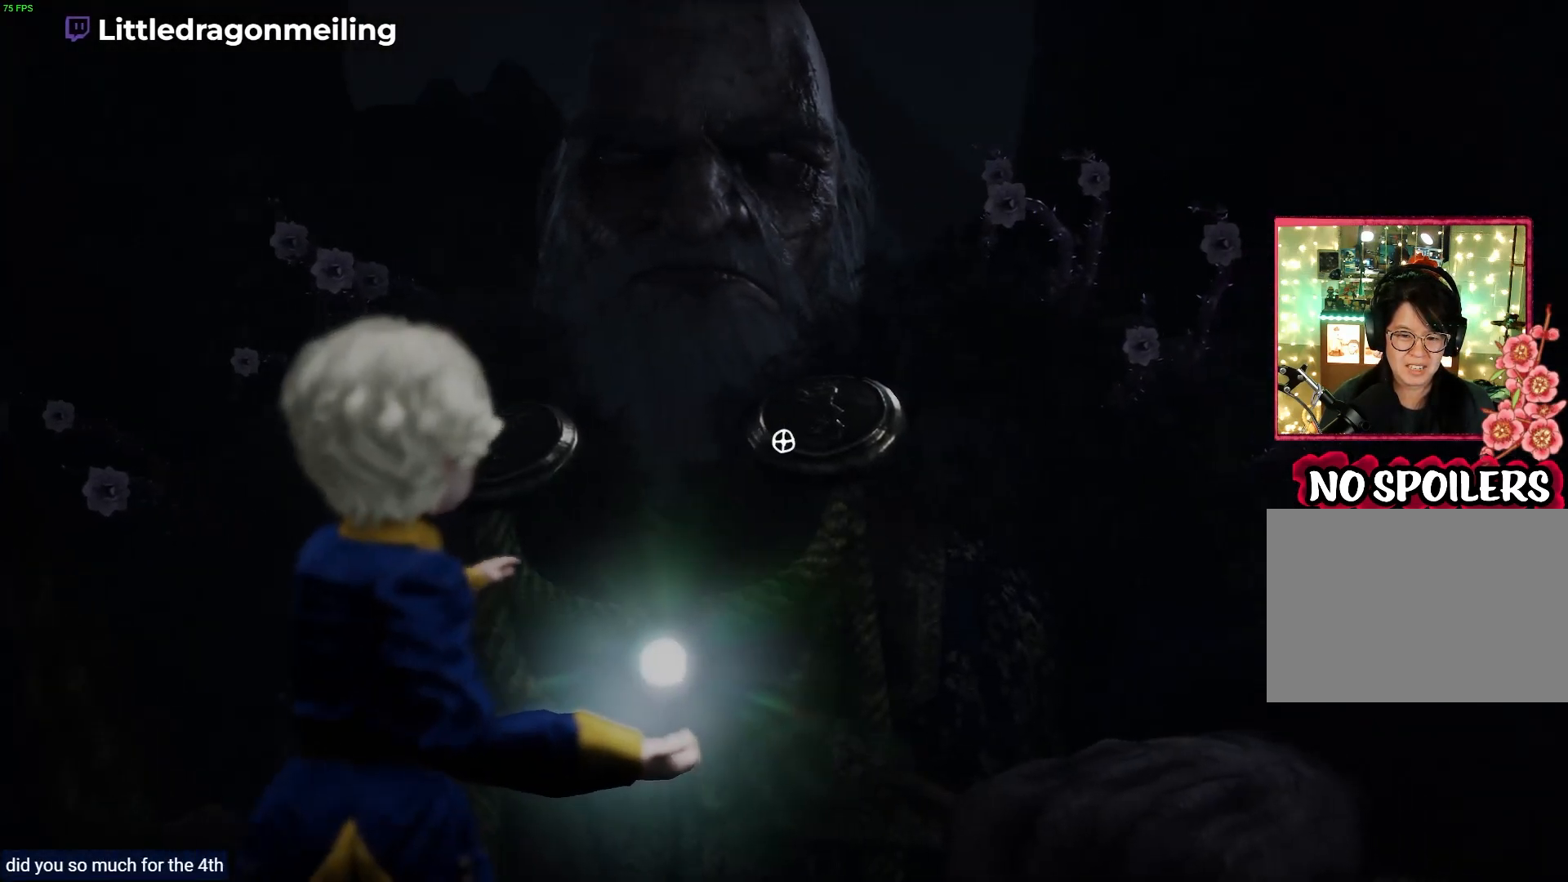
{"buttons": ["L2"], "left_stick": "down-left", "right_stick": "up-right", "events": [[350, "right_stick", "up-right"]]}
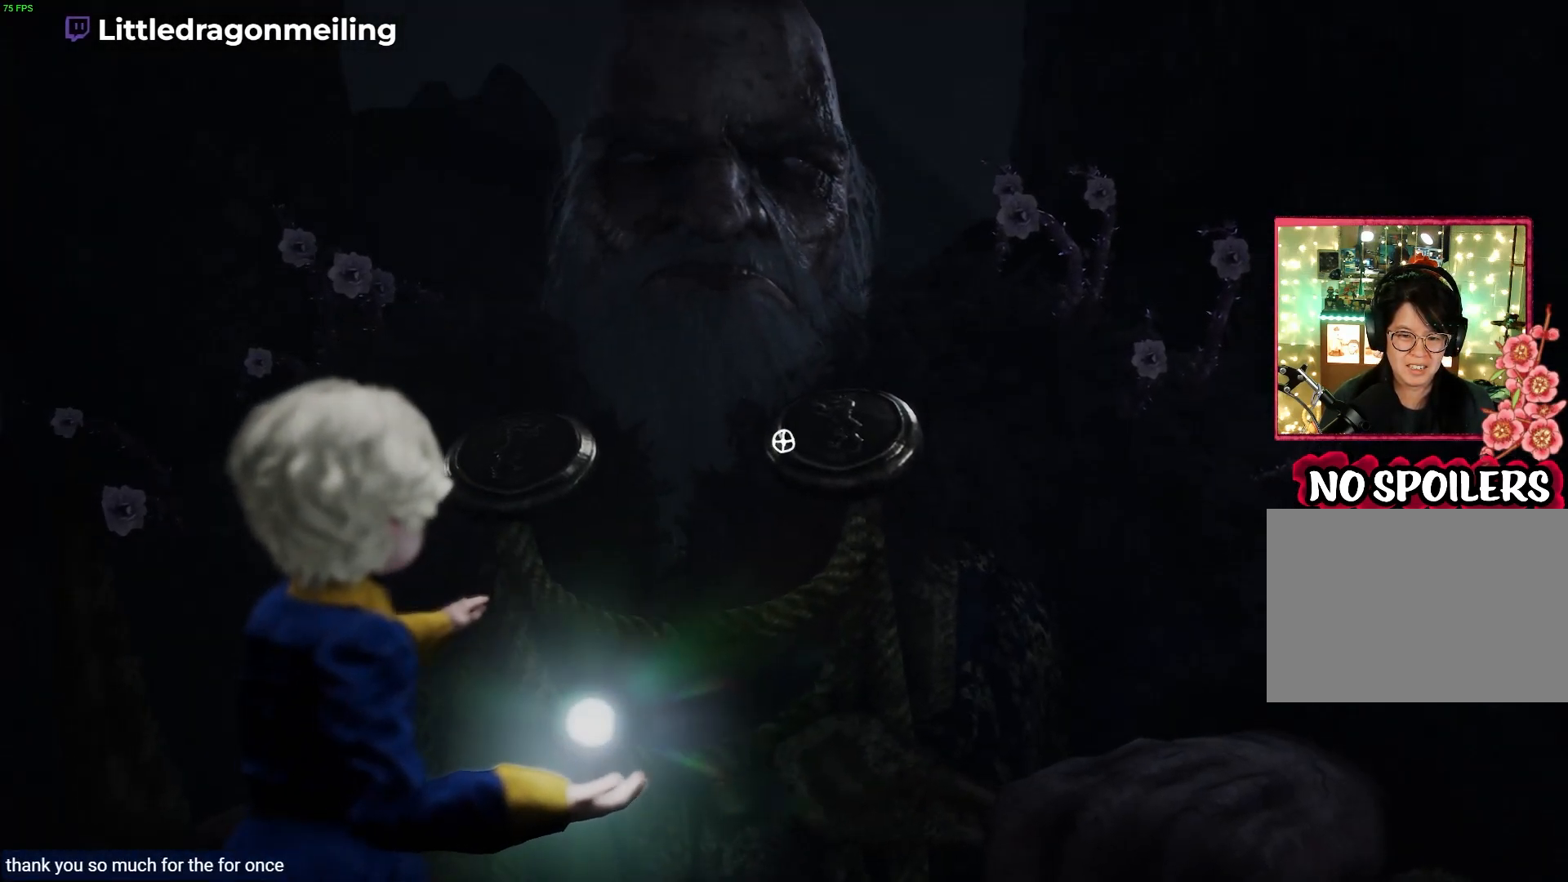
{"buttons": ["L2"], "left_stick": "down-right", "right_stick": "down-left", "events": [[183, "left_stick", "down"], [183, "right_stick", "center"], [367, "left_stick", "down-right"], [433, "right_stick", "down-left"]]}
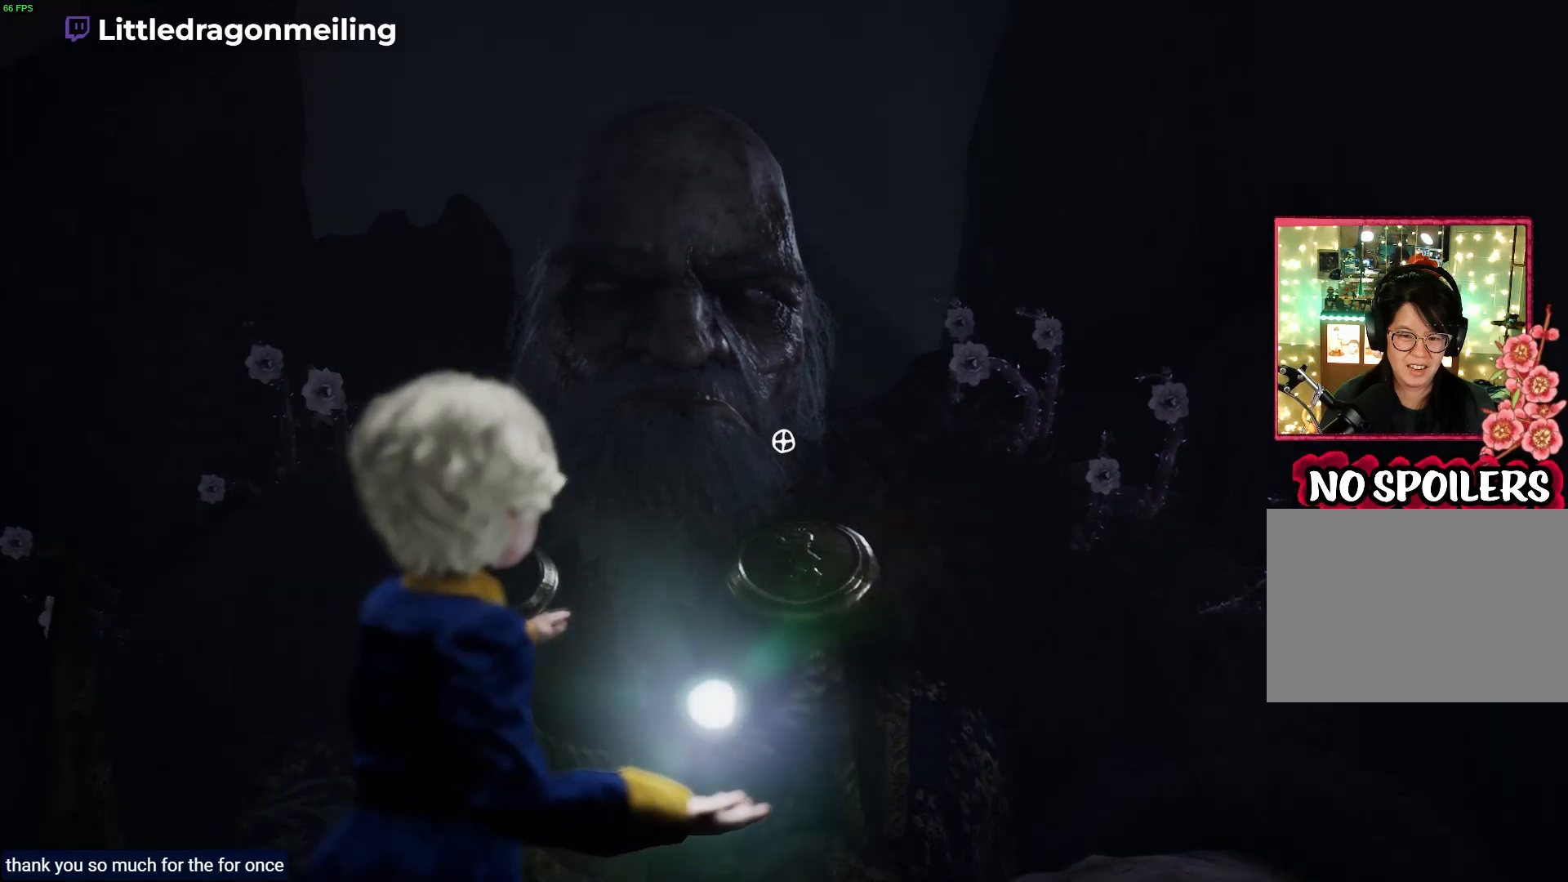
{"buttons": ["L2"], "left_stick": "right", "right_stick": "right", "events": [[33, "left_stick", "right"], [200, "right_stick", "center"], [267, "right_stick", "right"]]}
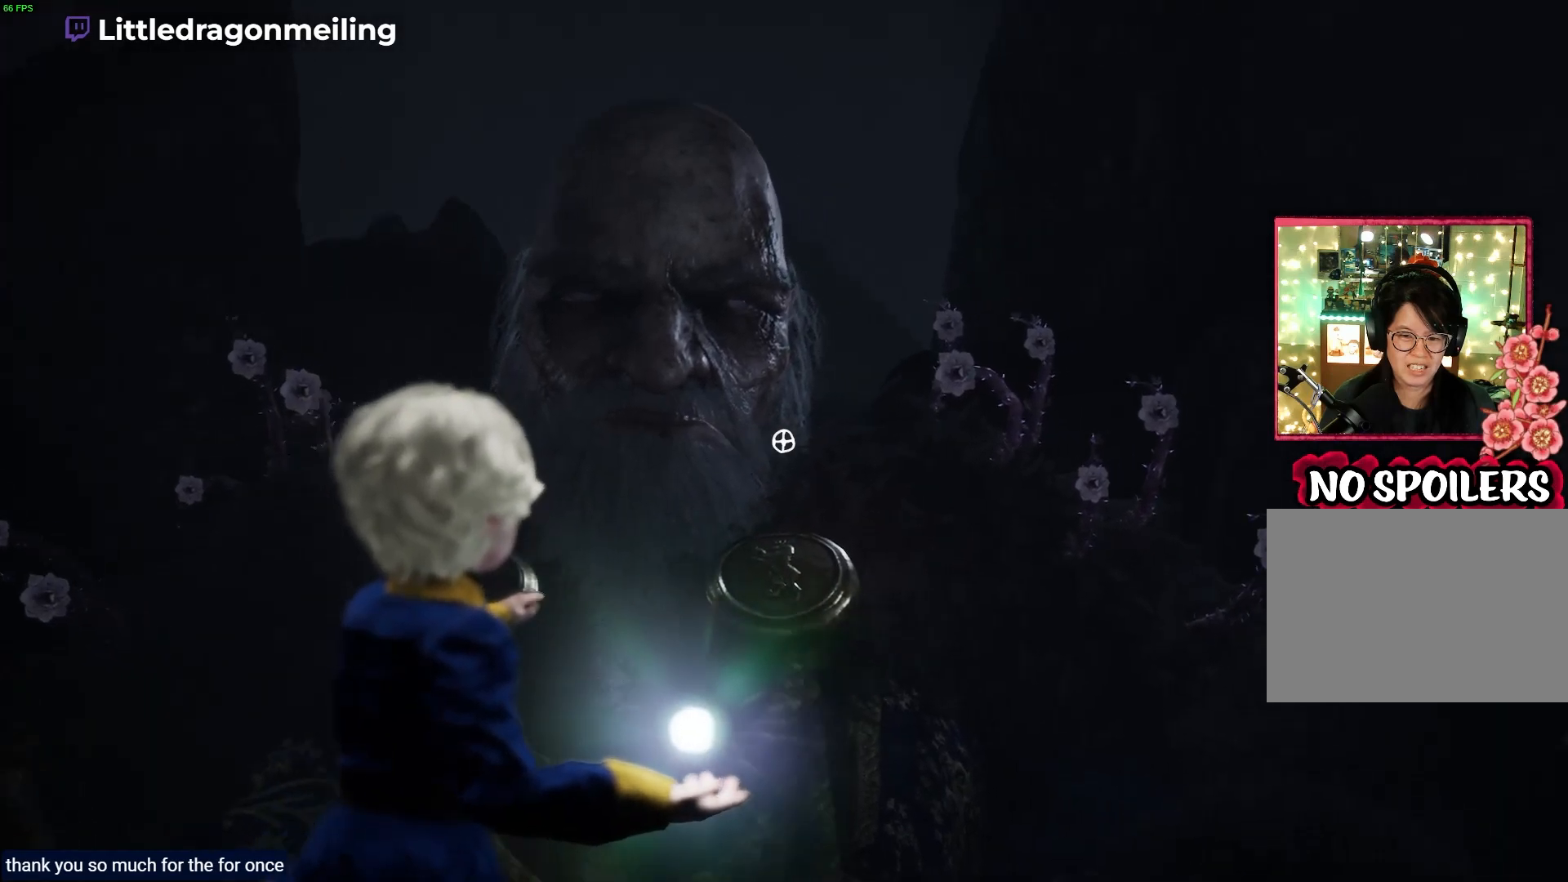
{"buttons": [], "left_stick": "up-right", "right_stick": "down-left", "events": [[67, "right_stick", "center"], [150, "right_stick", "left"], [300, "right_stick", "down-left"], [450, "left_stick", "up-right"], [500, "L2", "up"]]}